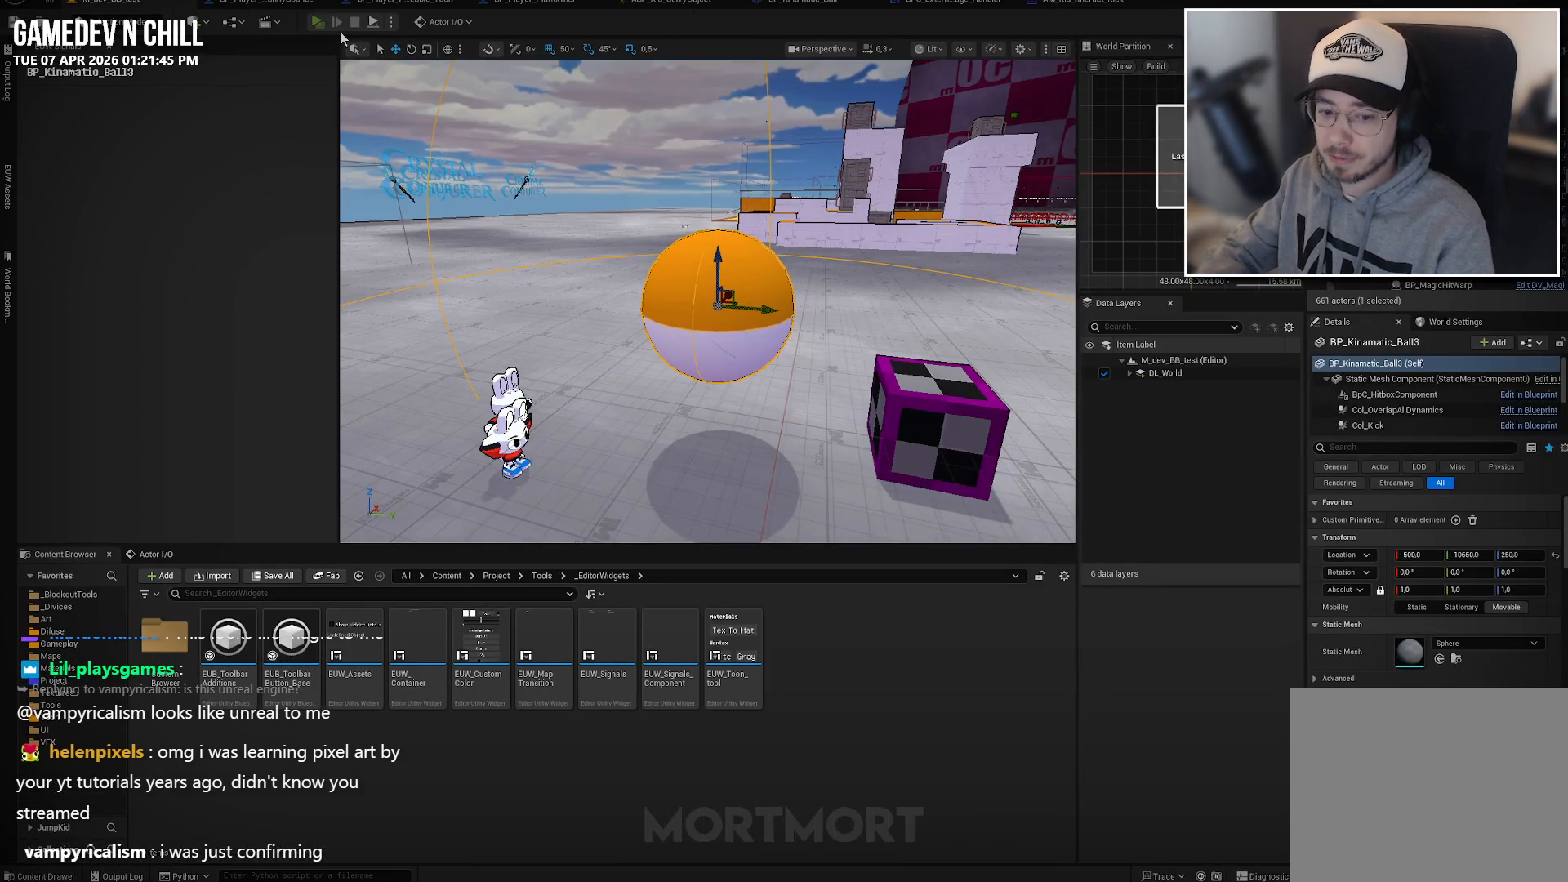
Gameplay with a controller (Xbox layout); each line is a JSON object with the inputs held at the frame after it. "events" lists button and stick changes between this image and that frame as [ms after this image, input, new state], when the widget could be followed in between.
{"buttons": [], "left_stick": "center", "right_stick": "right", "events": [[350, "right_stick", "right"]]}
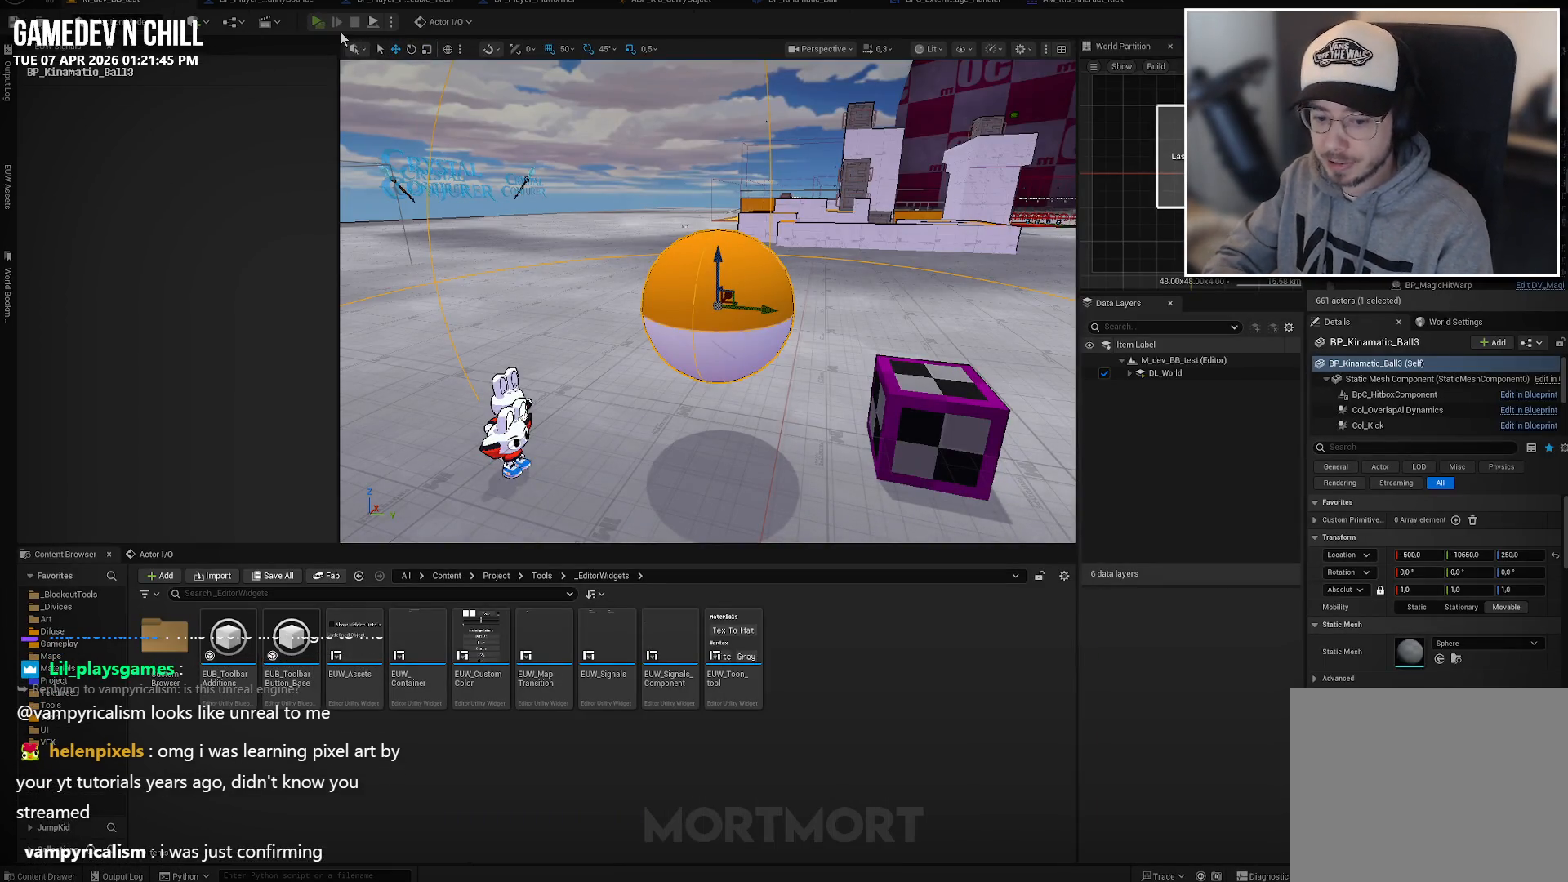
{"buttons": [], "left_stick": "center", "right_stick": "right", "events": [[167, "right_stick", "center"], [400, "right_stick", "right"]]}
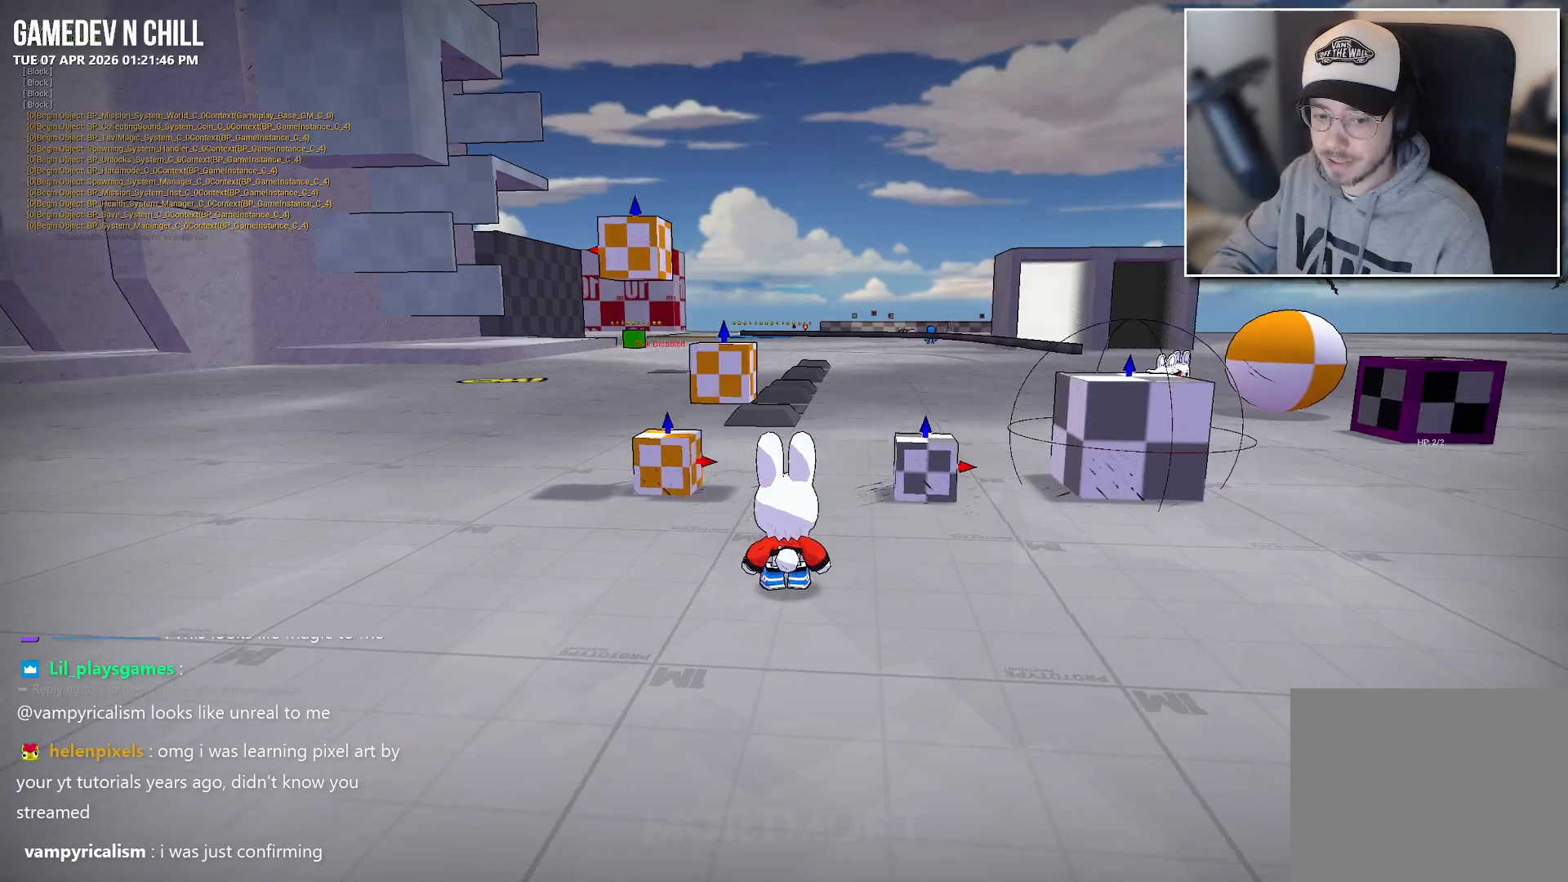
{"buttons": [], "left_stick": "up-right", "right_stick": "center", "events": [[33, "left_stick", "up-left"], [117, "right_stick", "center"], [217, "left_stick", "down-left"], [333, "left_stick", "down-right"], [467, "left_stick", "up-right"]]}
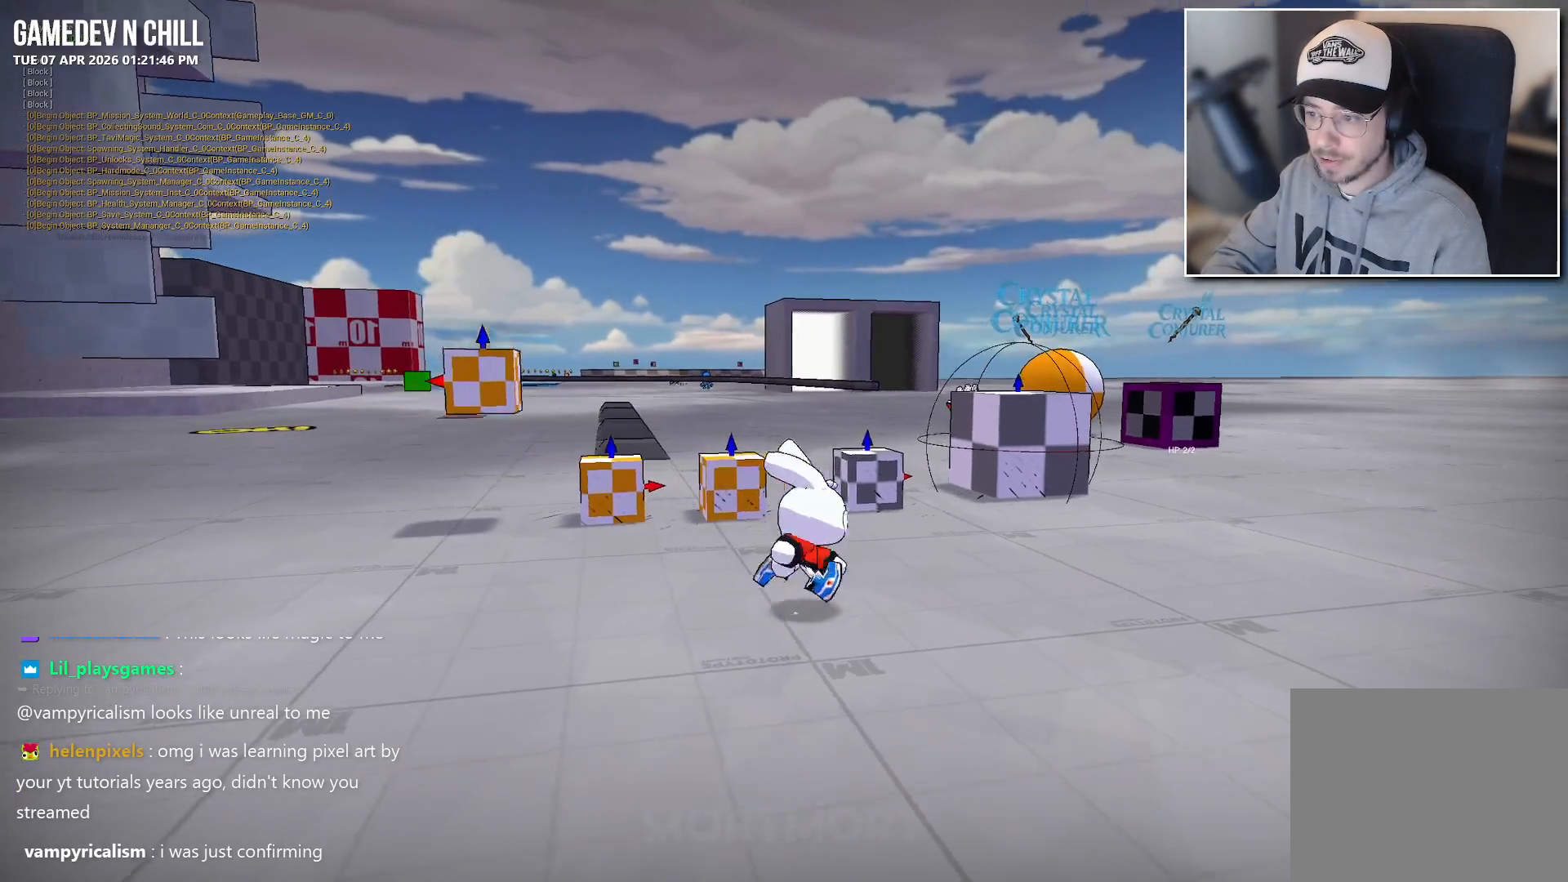
{"buttons": [], "left_stick": "right", "right_stick": "center", "events": [[83, "left_stick", "up-left"], [200, "left_stick", "down-left"], [367, "left_stick", "down-right"], [450, "left_stick", "right"]]}
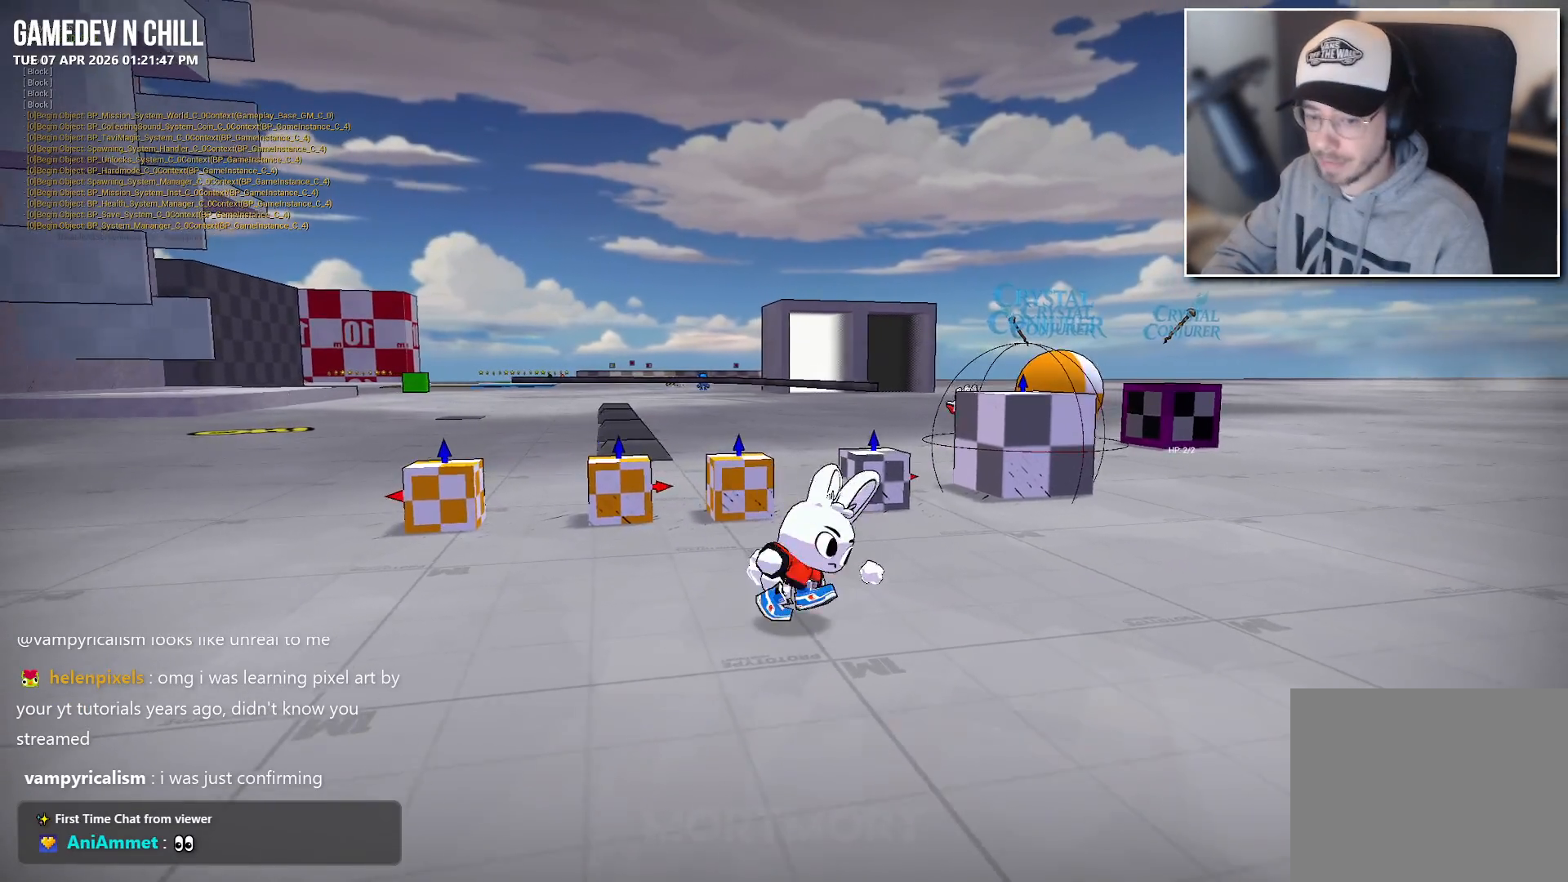
{"buttons": [], "left_stick": "up", "right_stick": "center", "events": [[100, "left_stick", "up-right"], [217, "A", "down"], [333, "A", "up"], [400, "left_stick", "up"]]}
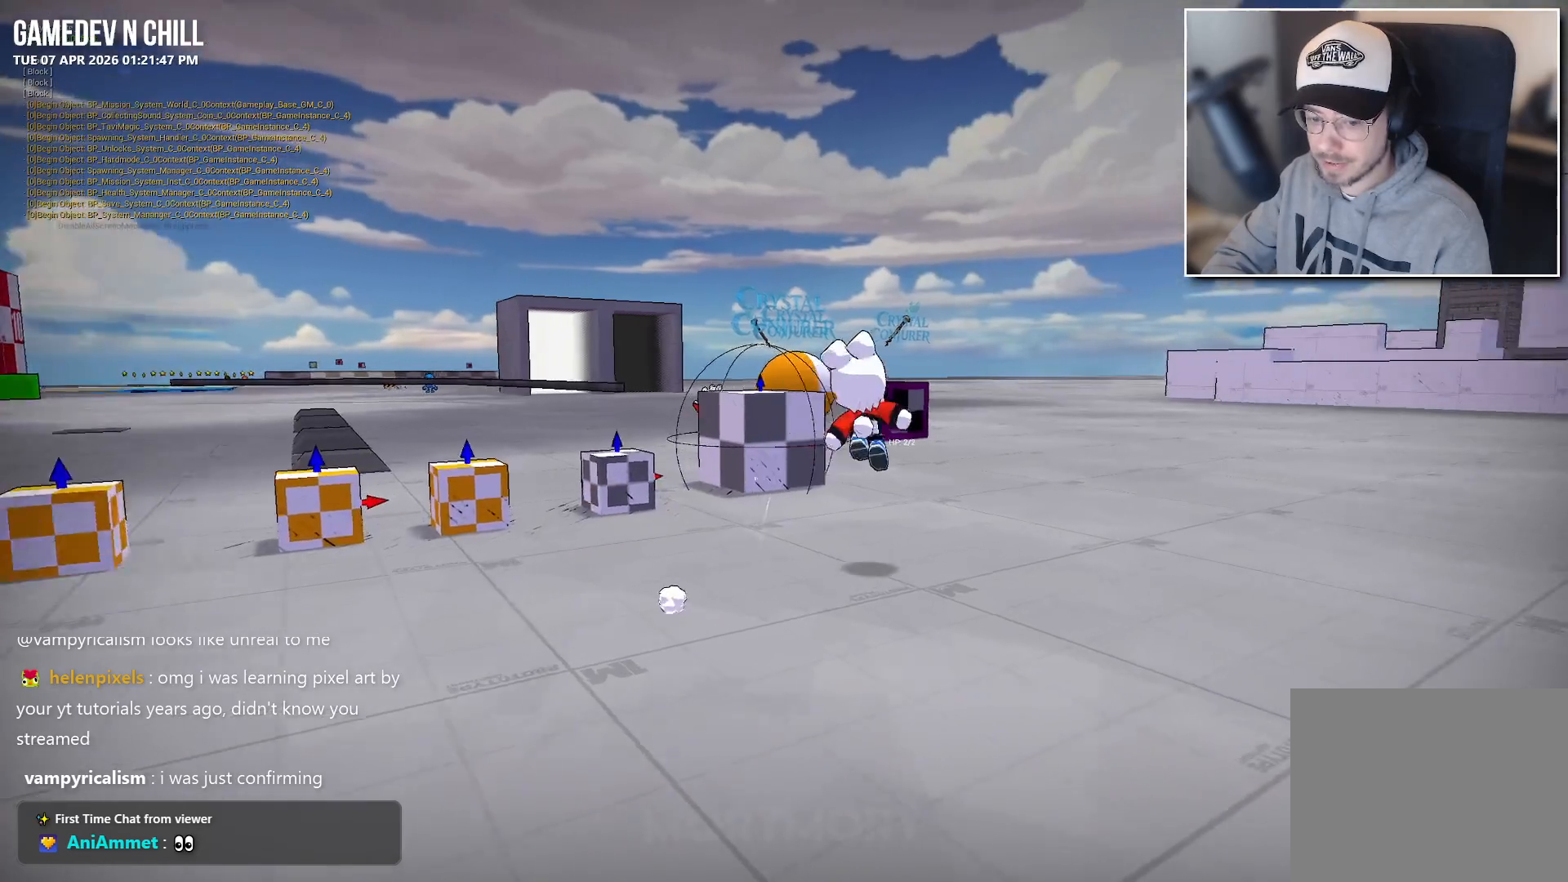
{"buttons": [], "left_stick": "down-left", "right_stick": "center", "events": [[83, "right_stick", "right"], [217, "left_stick", "up-left"], [300, "right_stick", "center"], [433, "left_stick", "down-left"]]}
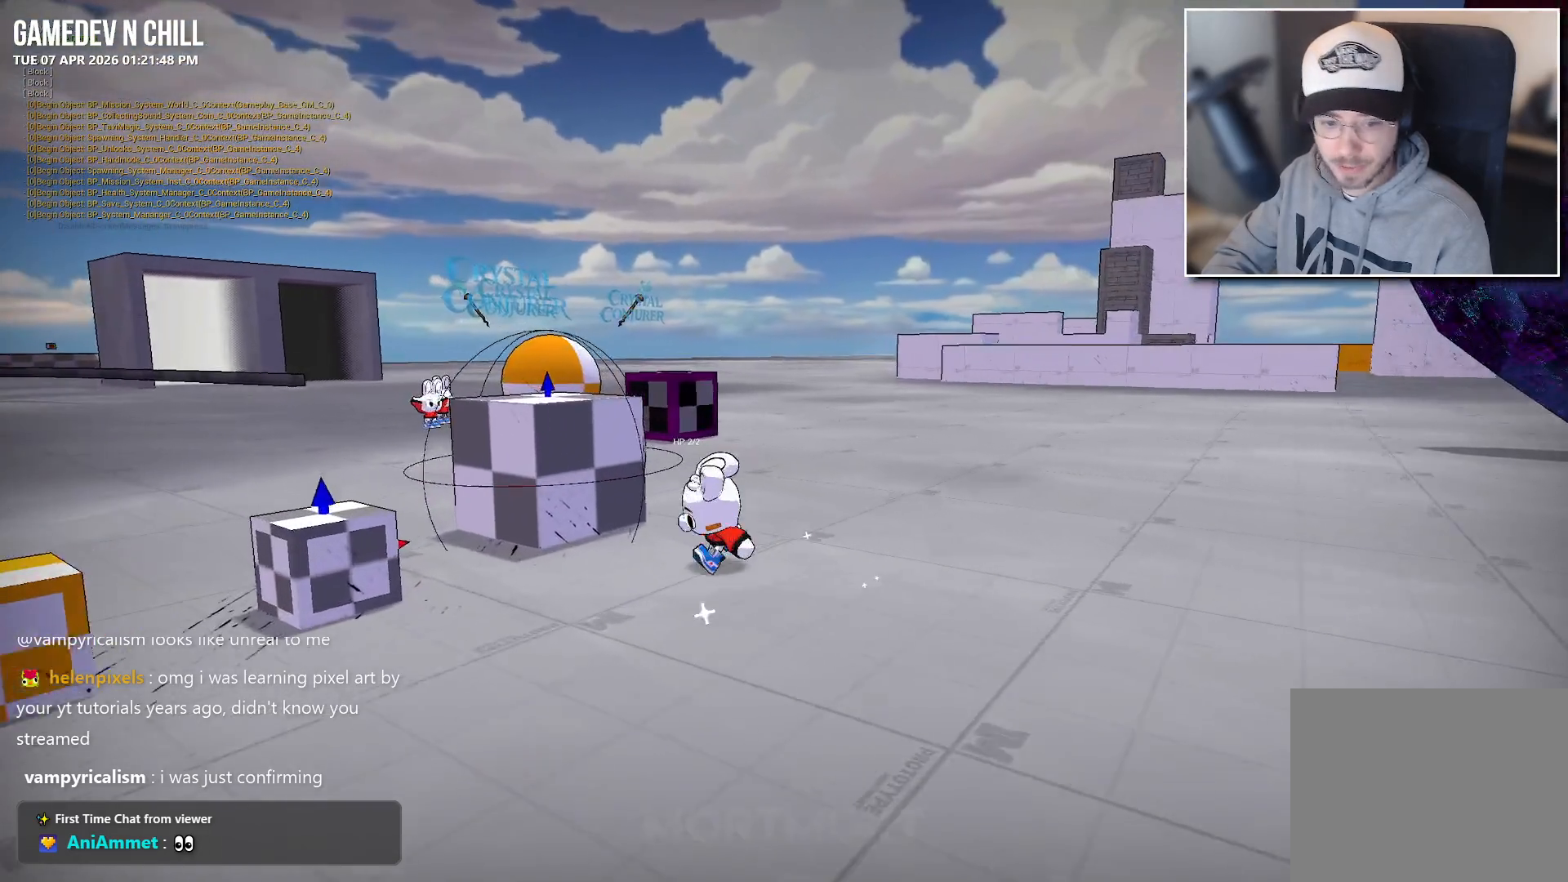
{"buttons": [], "left_stick": "right", "right_stick": "center", "events": [[17, "left_stick", "down"], [233, "left_stick", "right"]]}
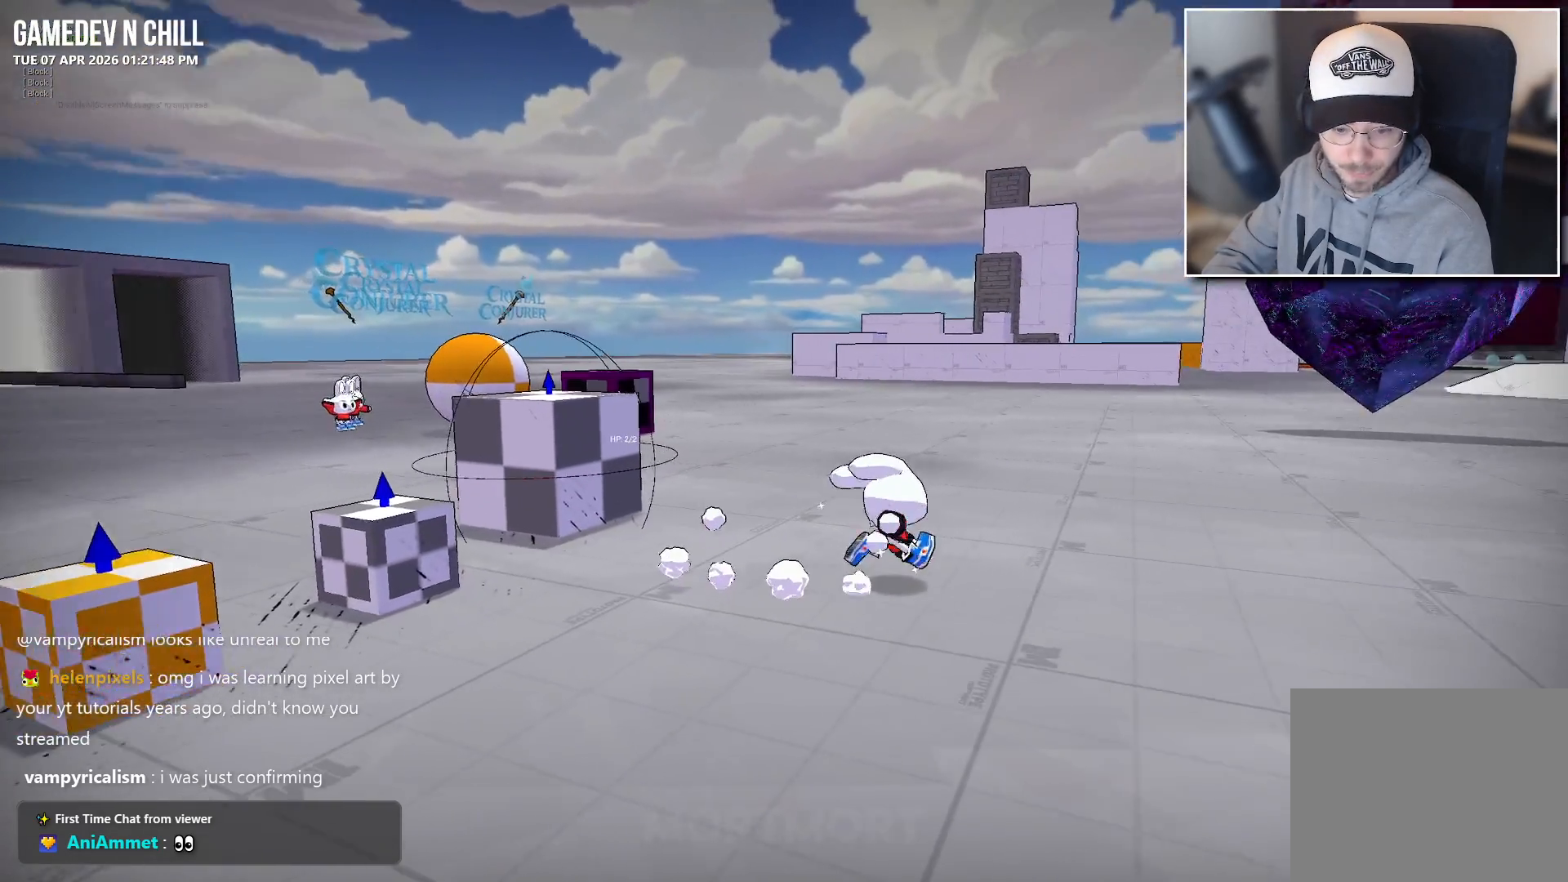
{"buttons": [], "left_stick": "left", "right_stick": "center", "events": [[67, "left_stick", "left"], [150, "A", "down"], [317, "A", "up"]]}
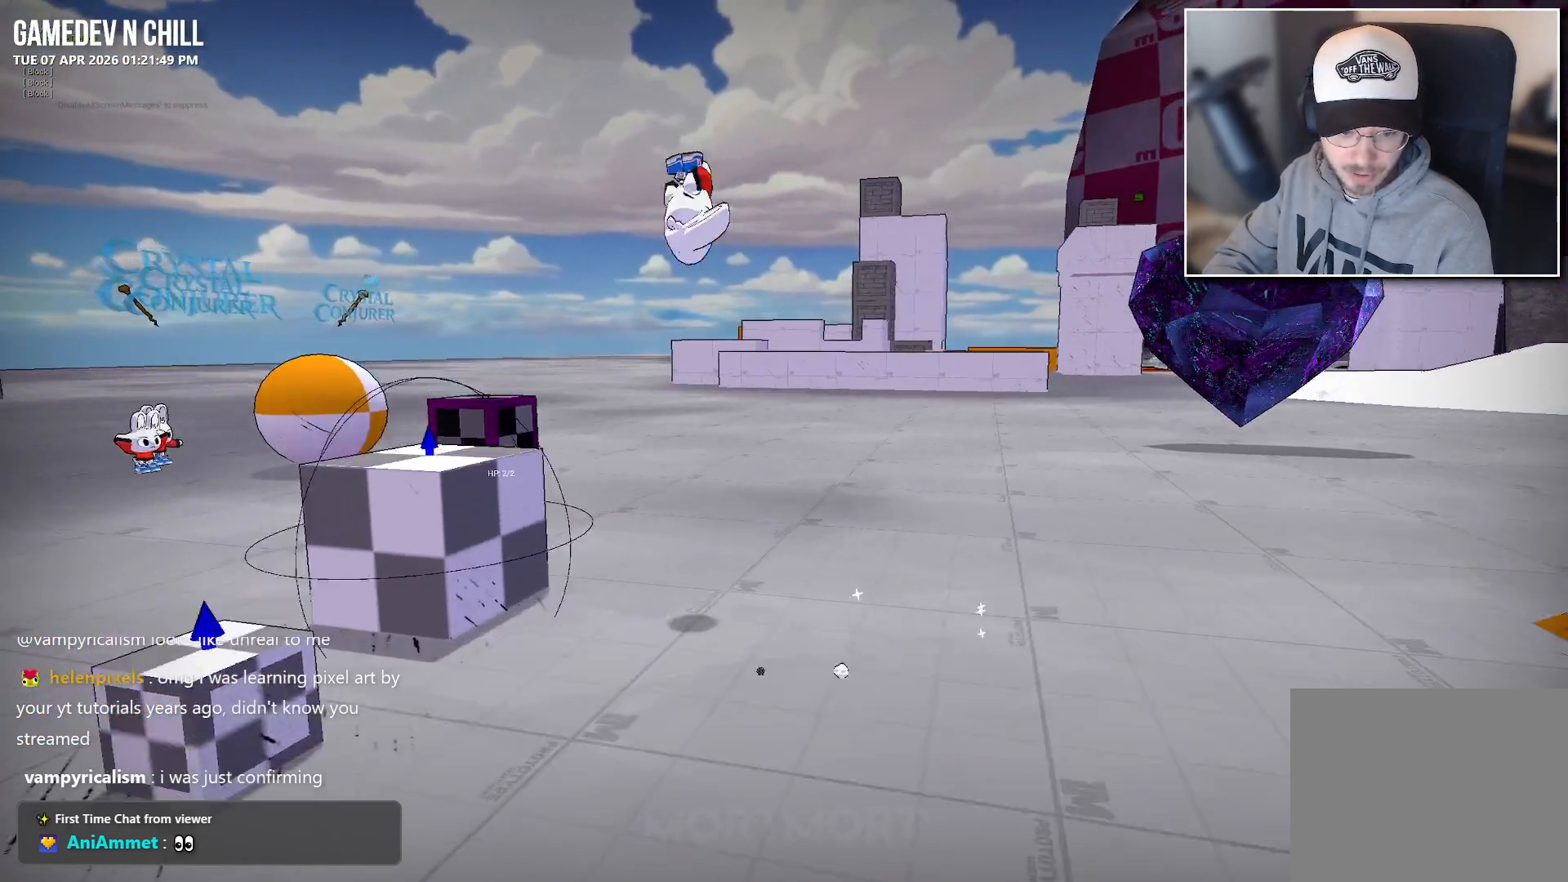
{"buttons": [], "left_stick": "center", "right_stick": "center", "events": [[83, "right_stick", "left"], [183, "left_stick", "up-left"], [317, "right_stick", "center"], [500, "left_stick", "center"]]}
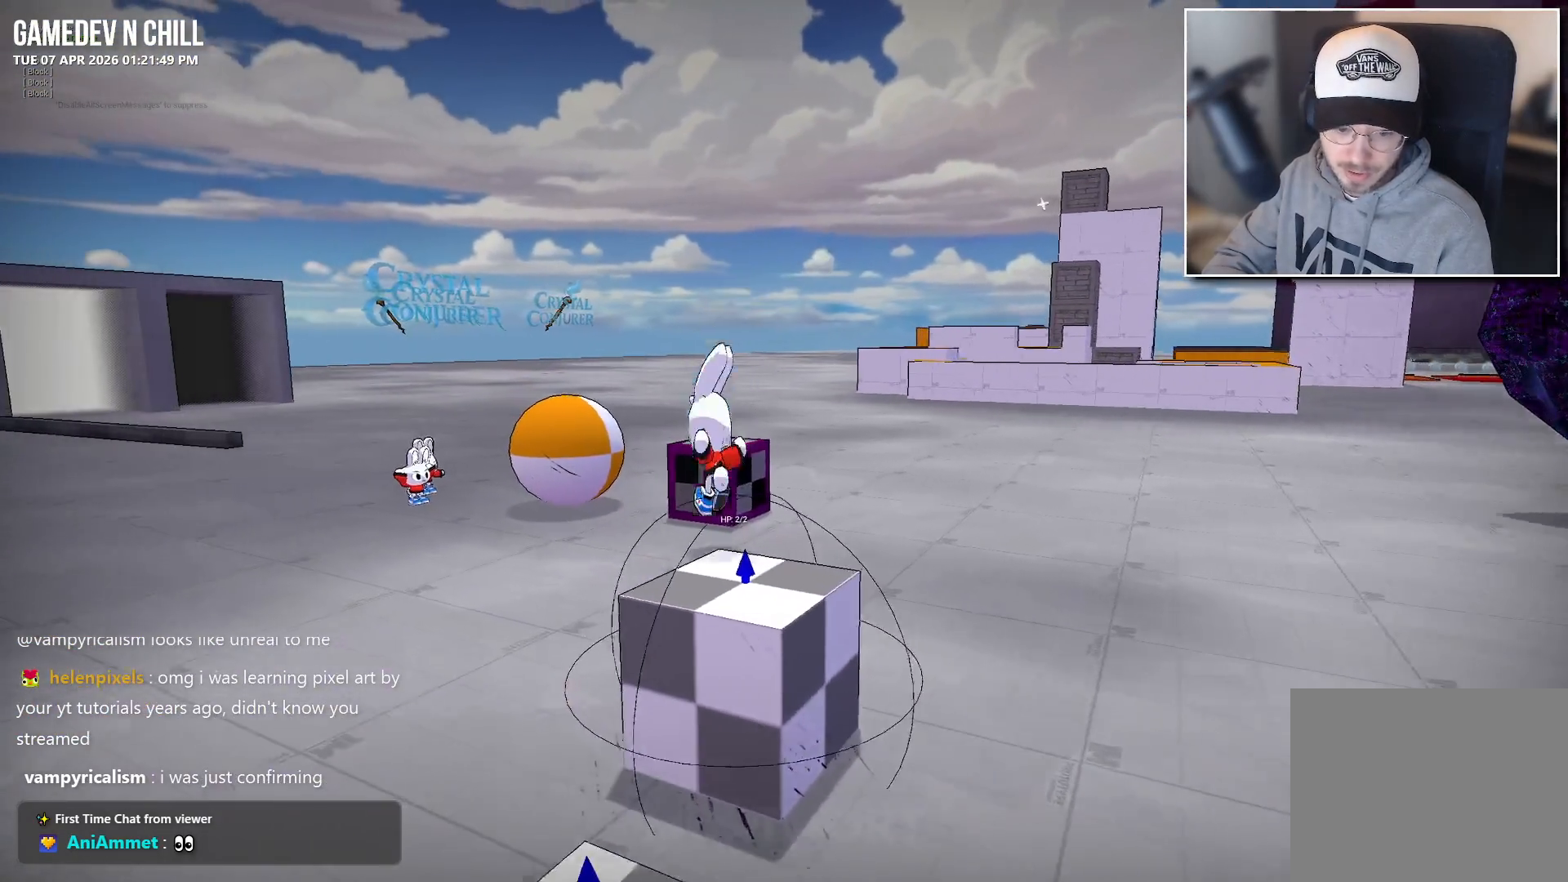
{"buttons": [], "left_stick": "left", "right_stick": "right", "events": [[333, "left_stick", "left"], [400, "right_stick", "right"]]}
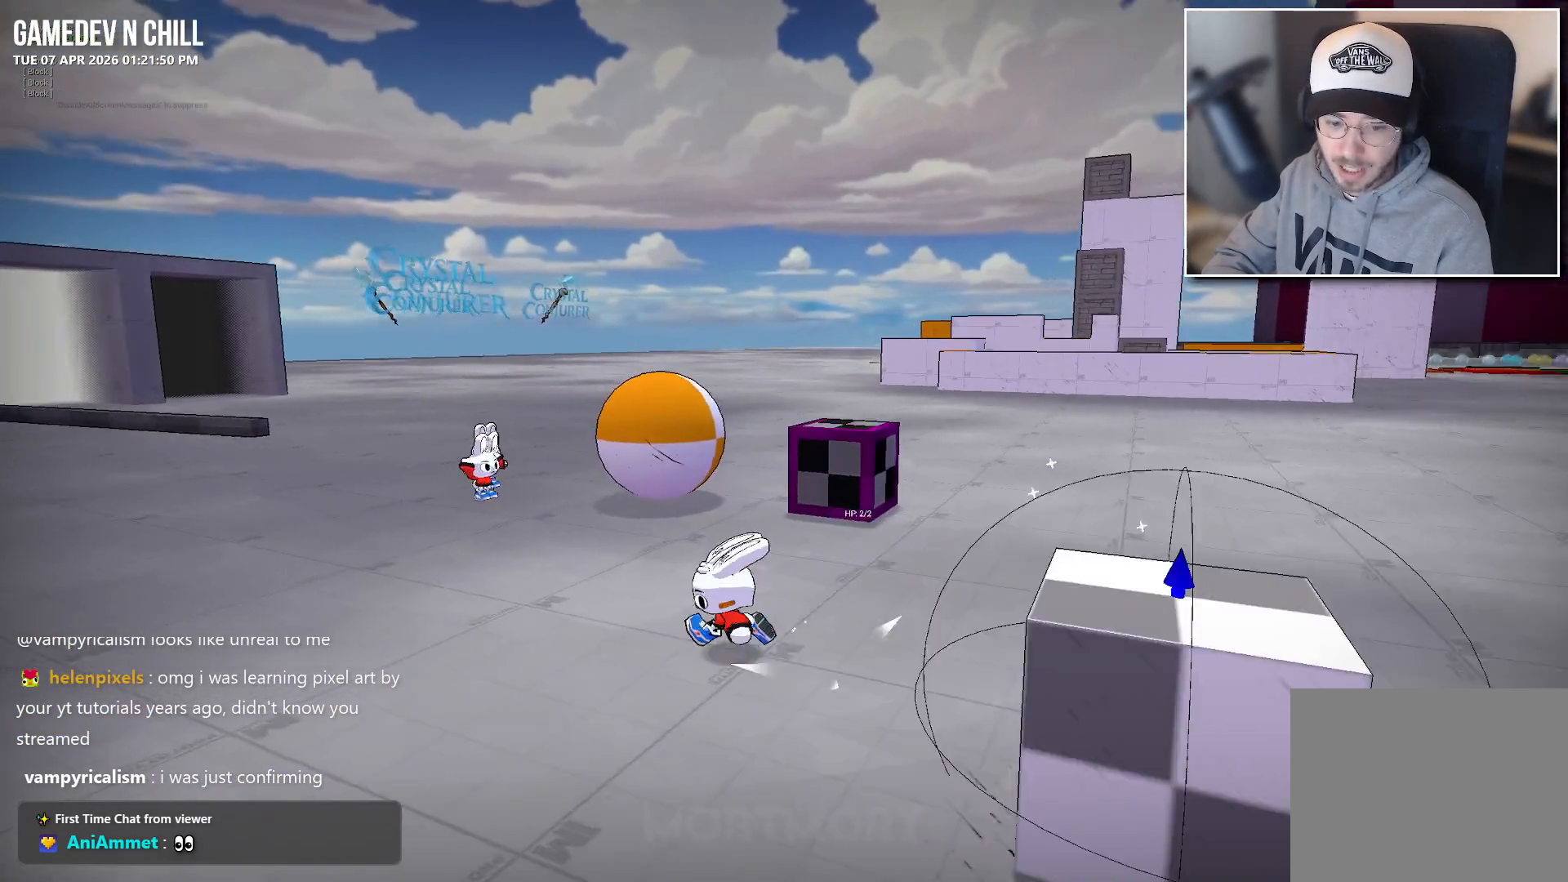
{"buttons": [], "left_stick": "center", "right_stick": "left", "events": [[83, "left_stick", "down-left"], [133, "right_stick", "center"], [200, "left_stick", "down"], [333, "left_stick", "center"], [417, "right_stick", "left"]]}
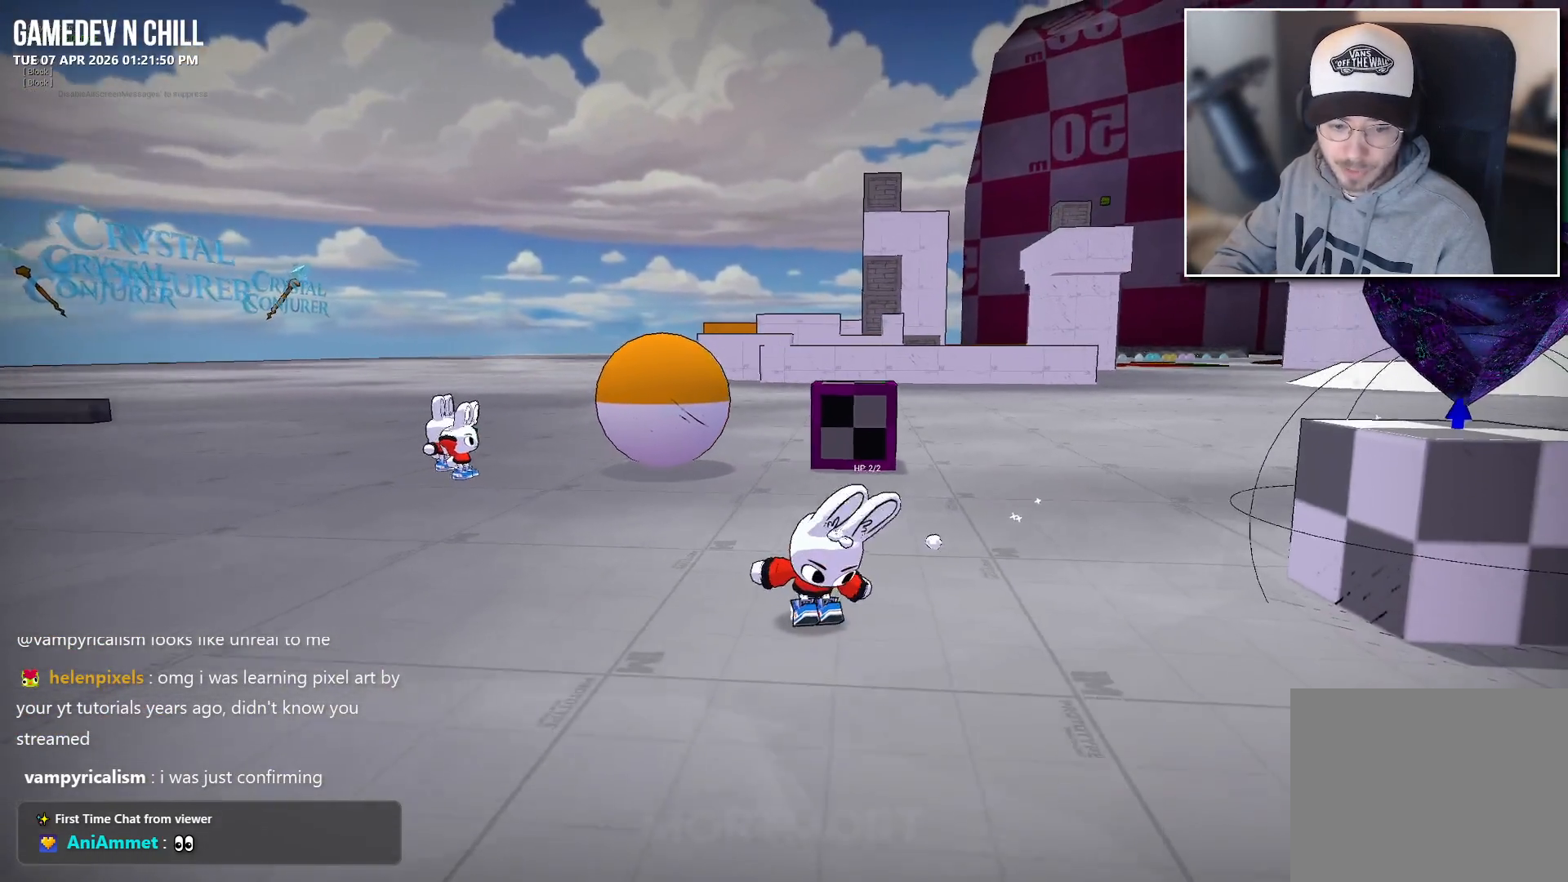
{"buttons": [], "left_stick": "right", "right_stick": "left", "events": [[100, "right_stick", "center"], [117, "left_stick", "right"], [467, "right_stick", "left"]]}
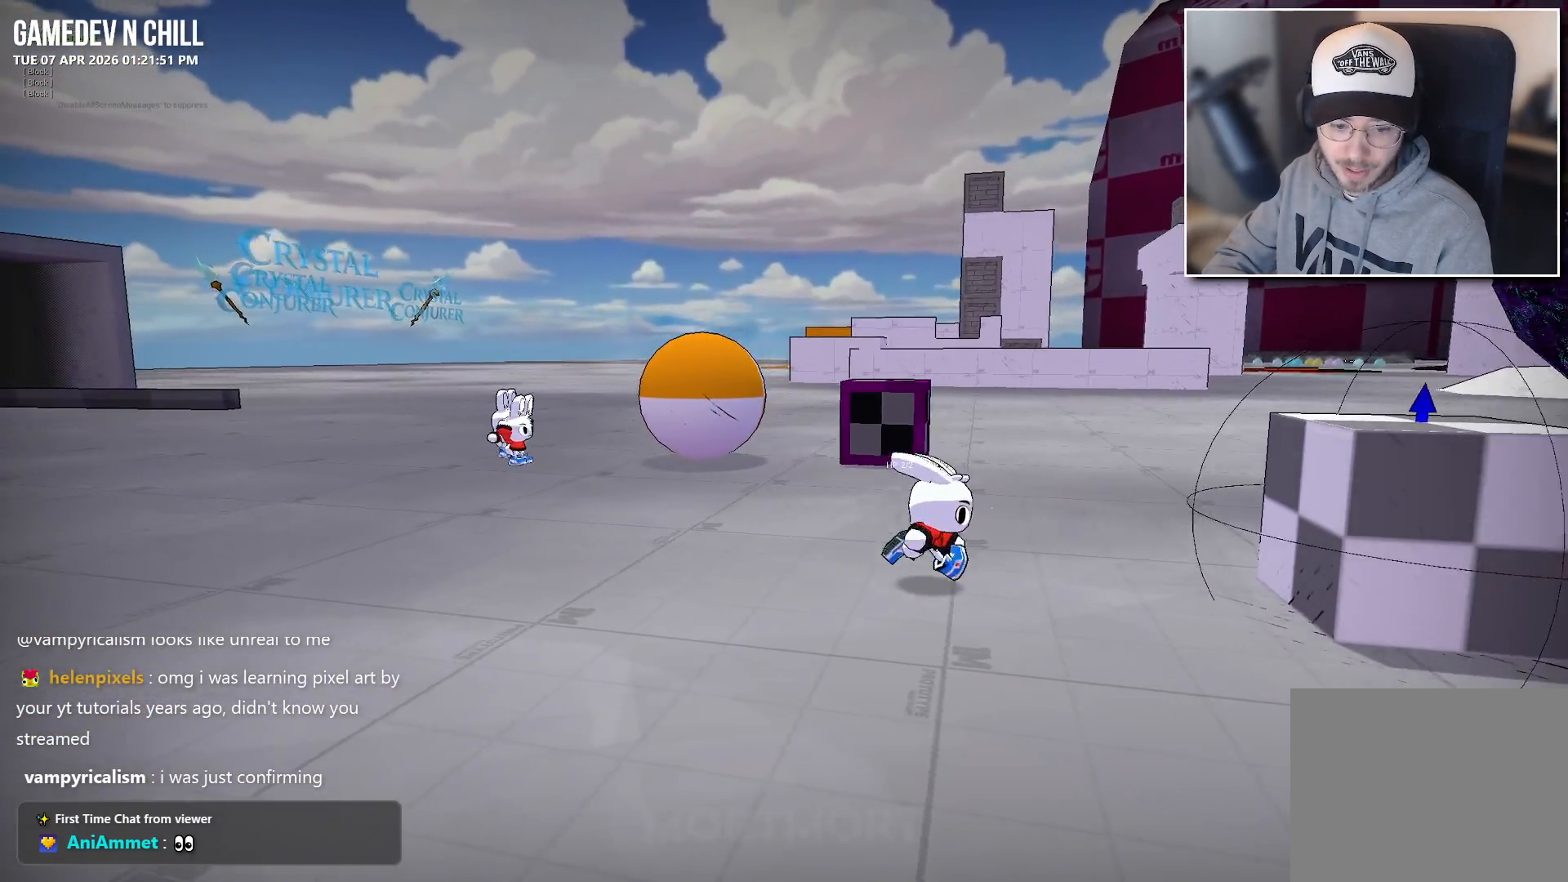
{"buttons": [], "left_stick": "up-left", "right_stick": "center", "events": [[50, "left_stick", "center"], [150, "right_stick", "center"], [283, "left_stick", "up-left"]]}
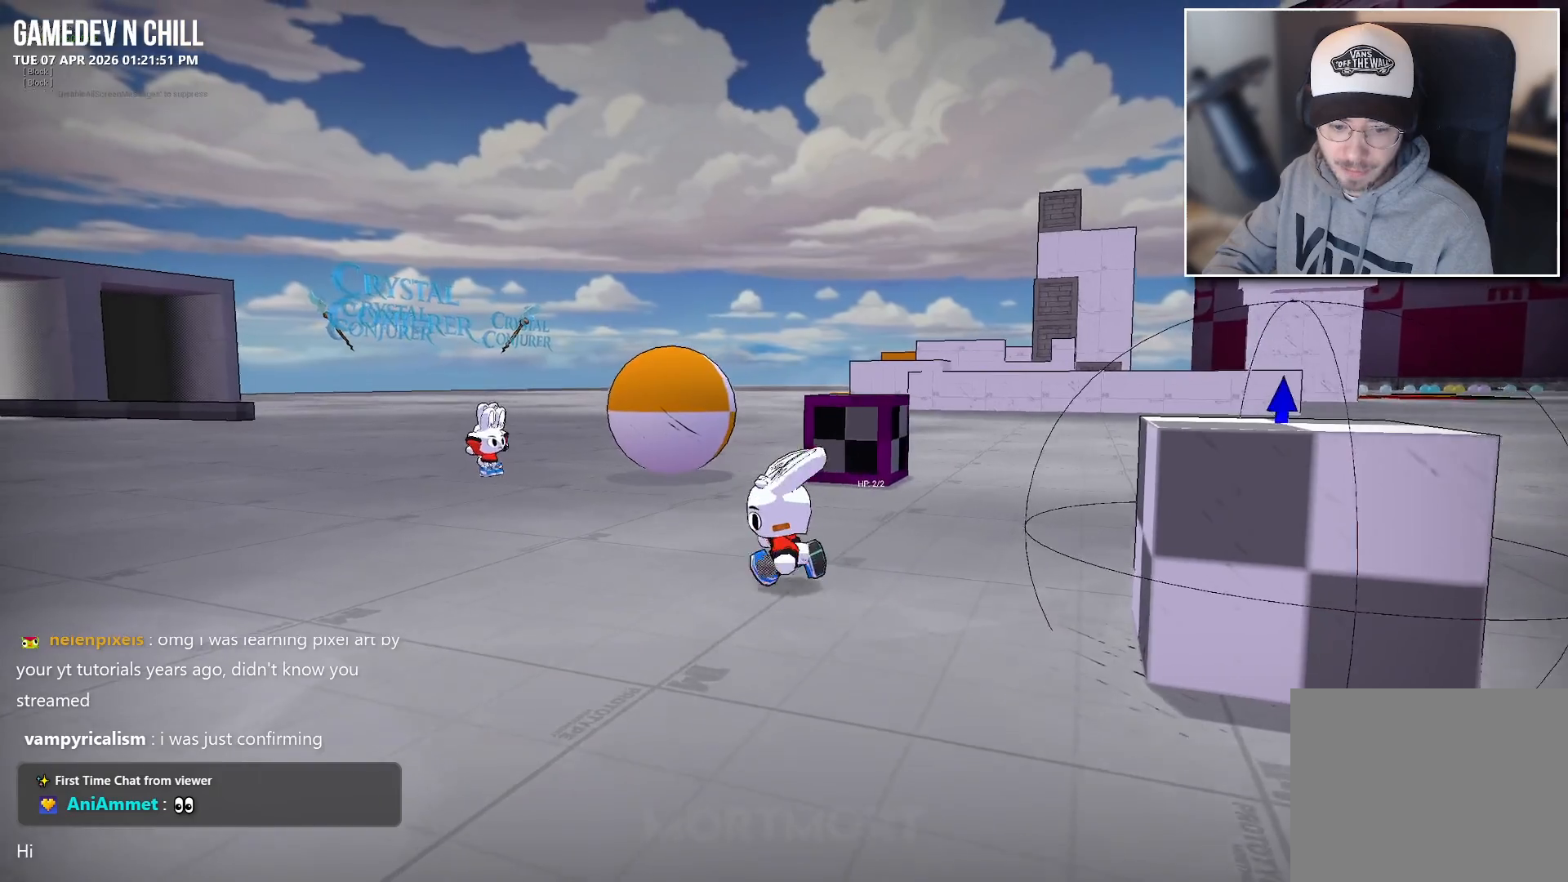
{"buttons": [], "left_stick": "center", "right_stick": "center", "events": [[50, "right_stick", "right"], [100, "left_stick", "center"], [283, "right_stick", "center"]]}
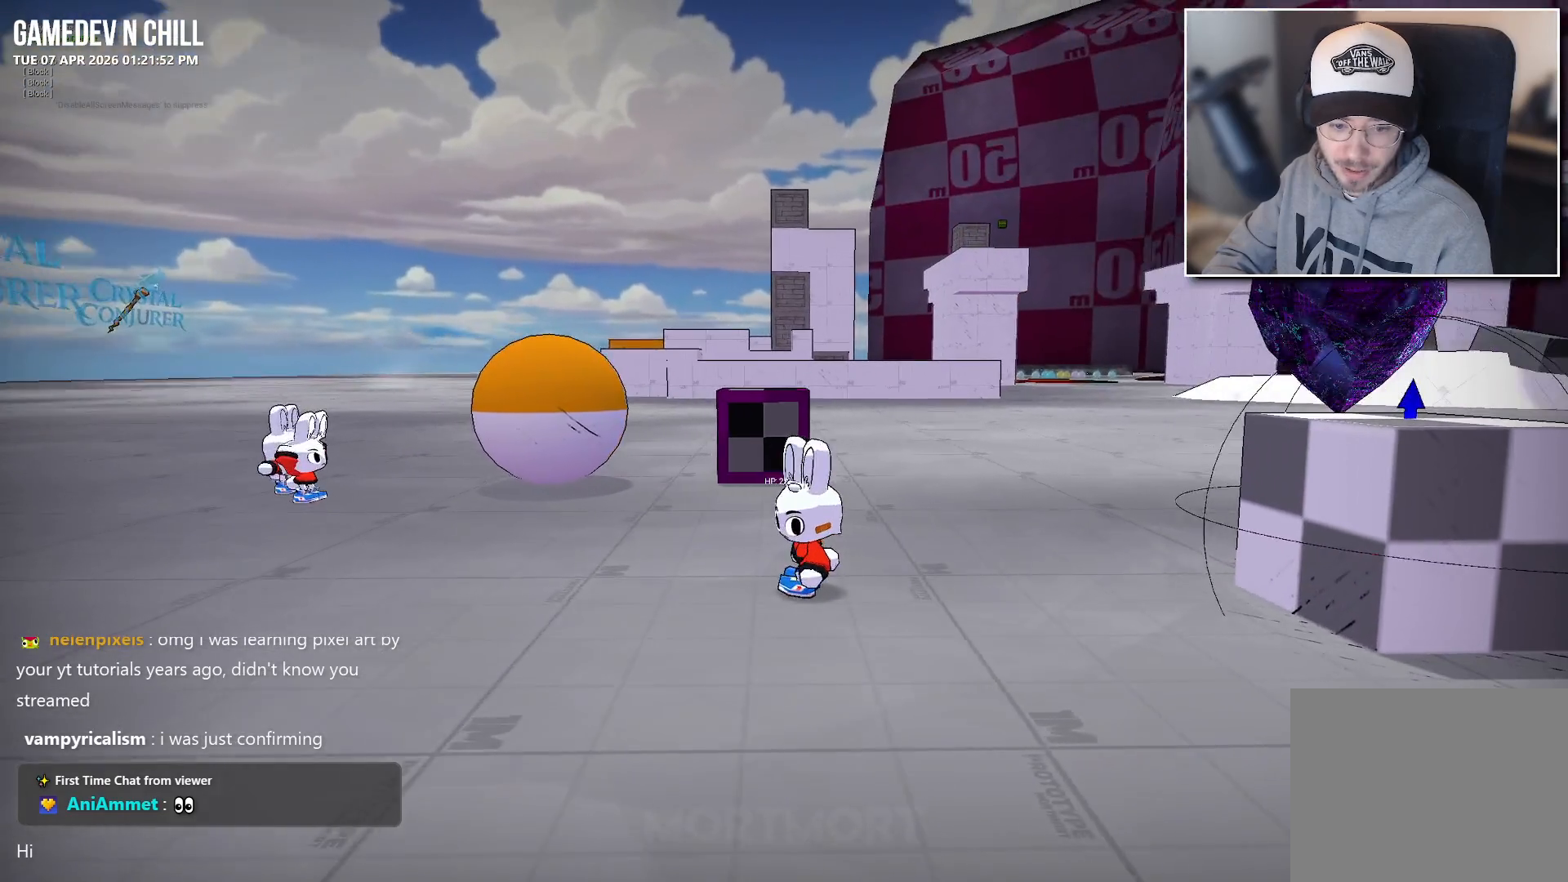
{"buttons": [], "left_stick": "right", "right_stick": "center", "events": [[200, "right_stick", "left"], [417, "left_stick", "right"], [467, "right_stick", "center"]]}
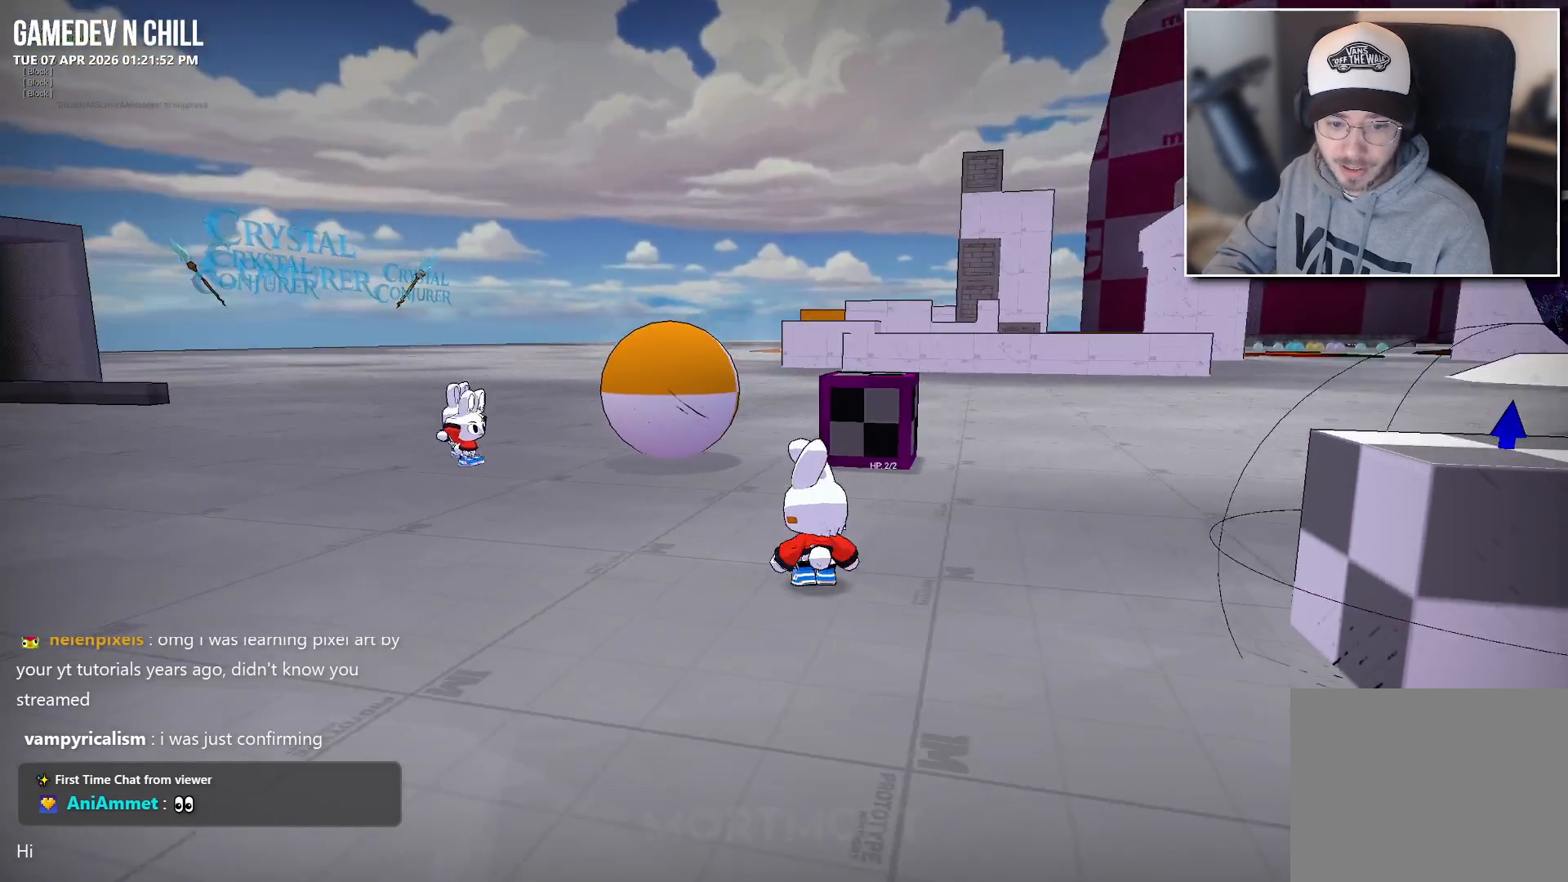
{"buttons": [], "left_stick": "right", "right_stick": "left", "events": [[150, "right_stick", "left"]]}
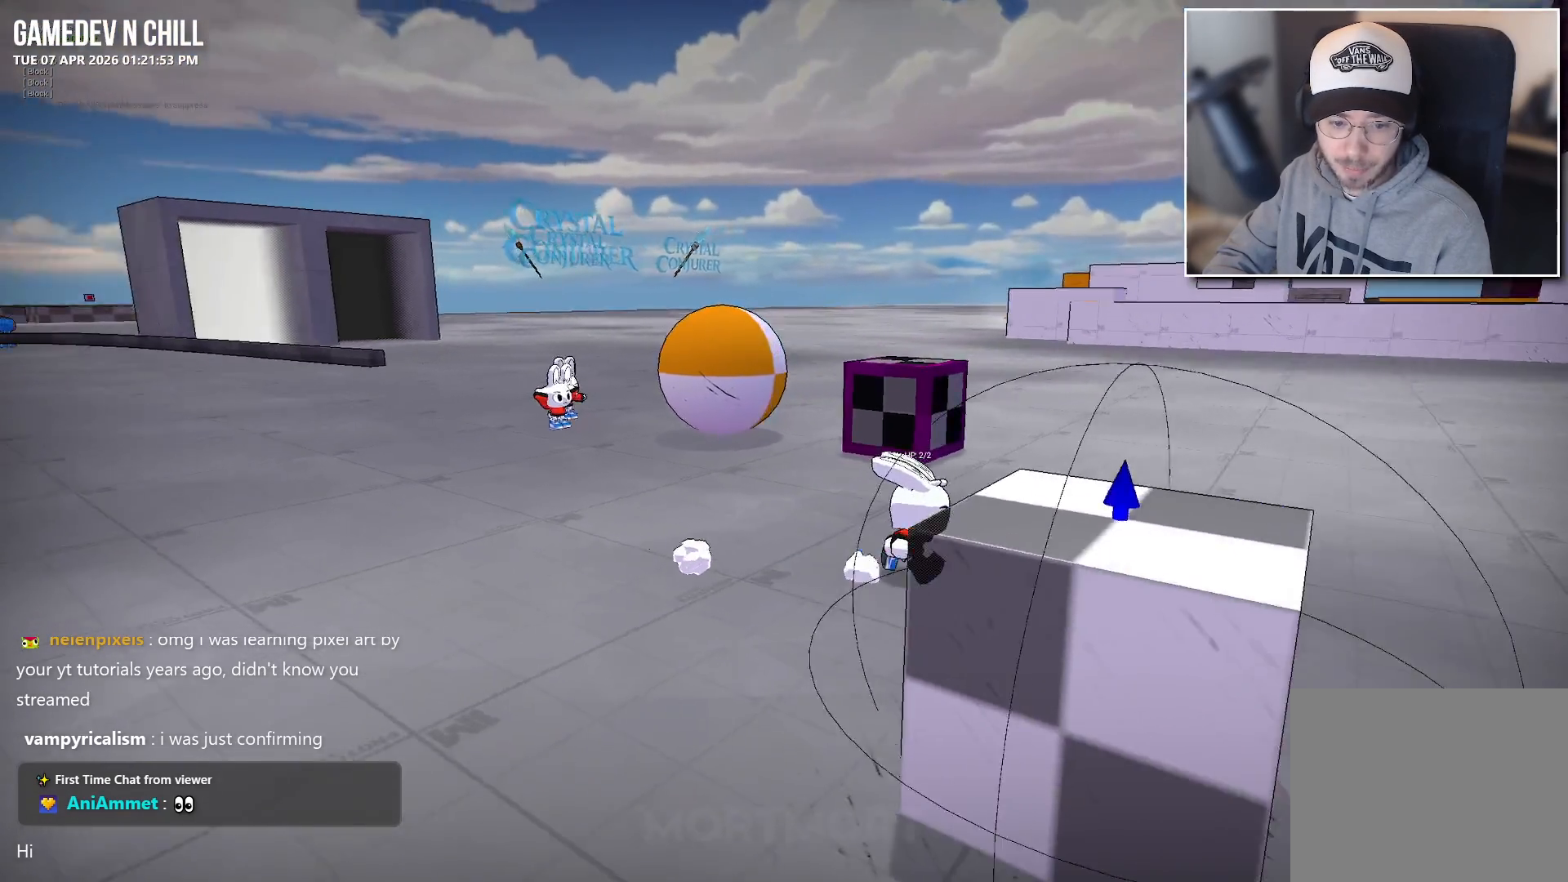
{"buttons": [], "left_stick": "right", "right_stick": "center", "events": [[117, "right_stick", "center"], [183, "A", "down"], [333, "A", "up"]]}
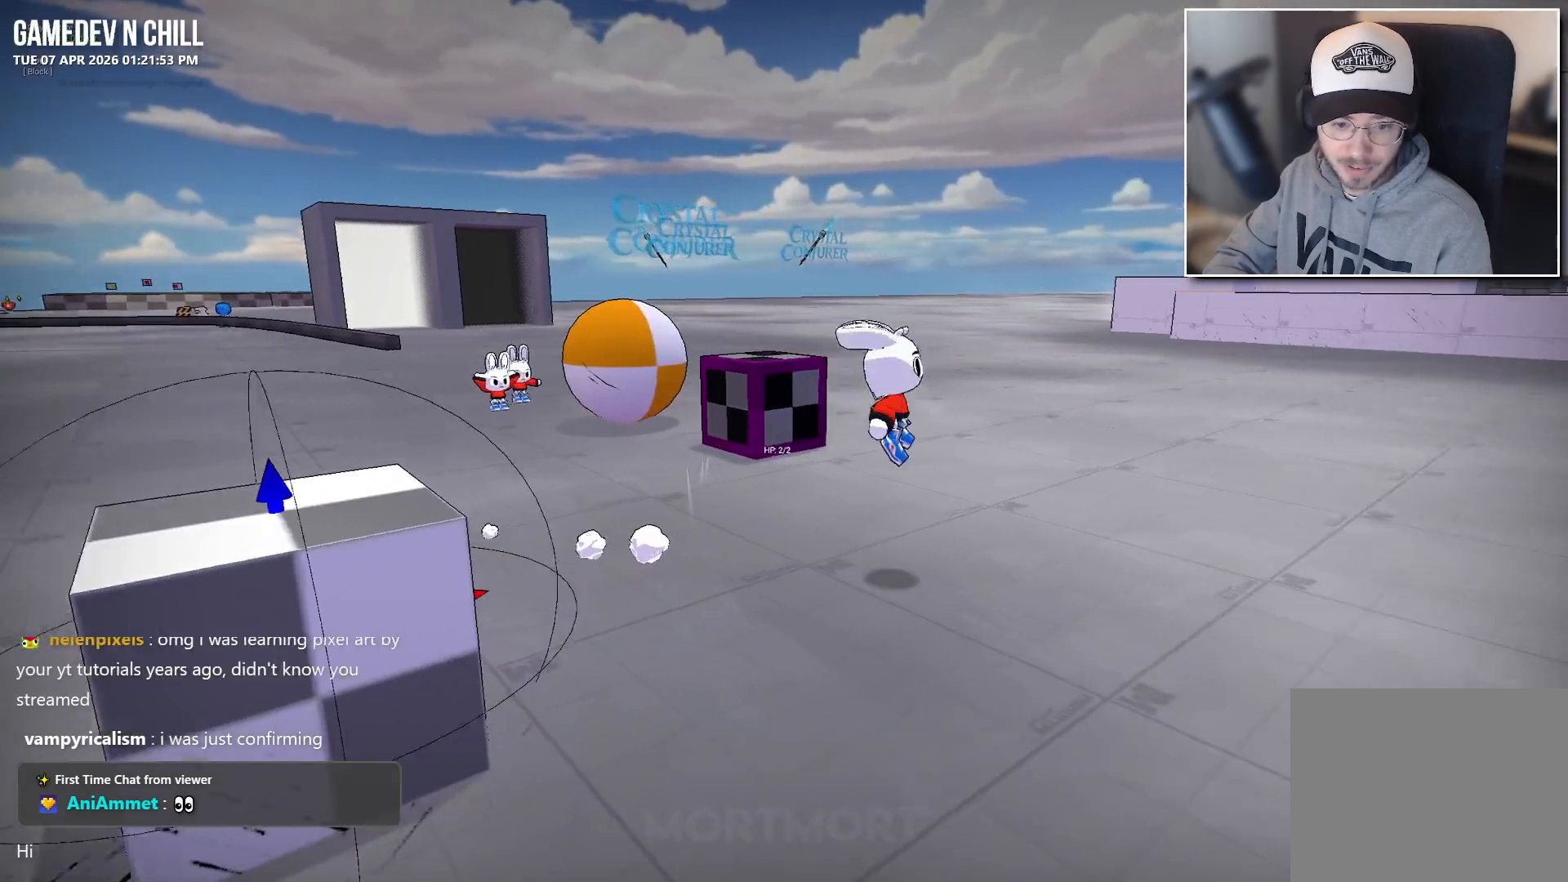
{"buttons": ["A"], "left_stick": "left", "right_stick": "center", "events": [[17, "left_stick", "down-right"], [233, "left_stick", "center"], [367, "left_stick", "left"], [450, "A", "down"]]}
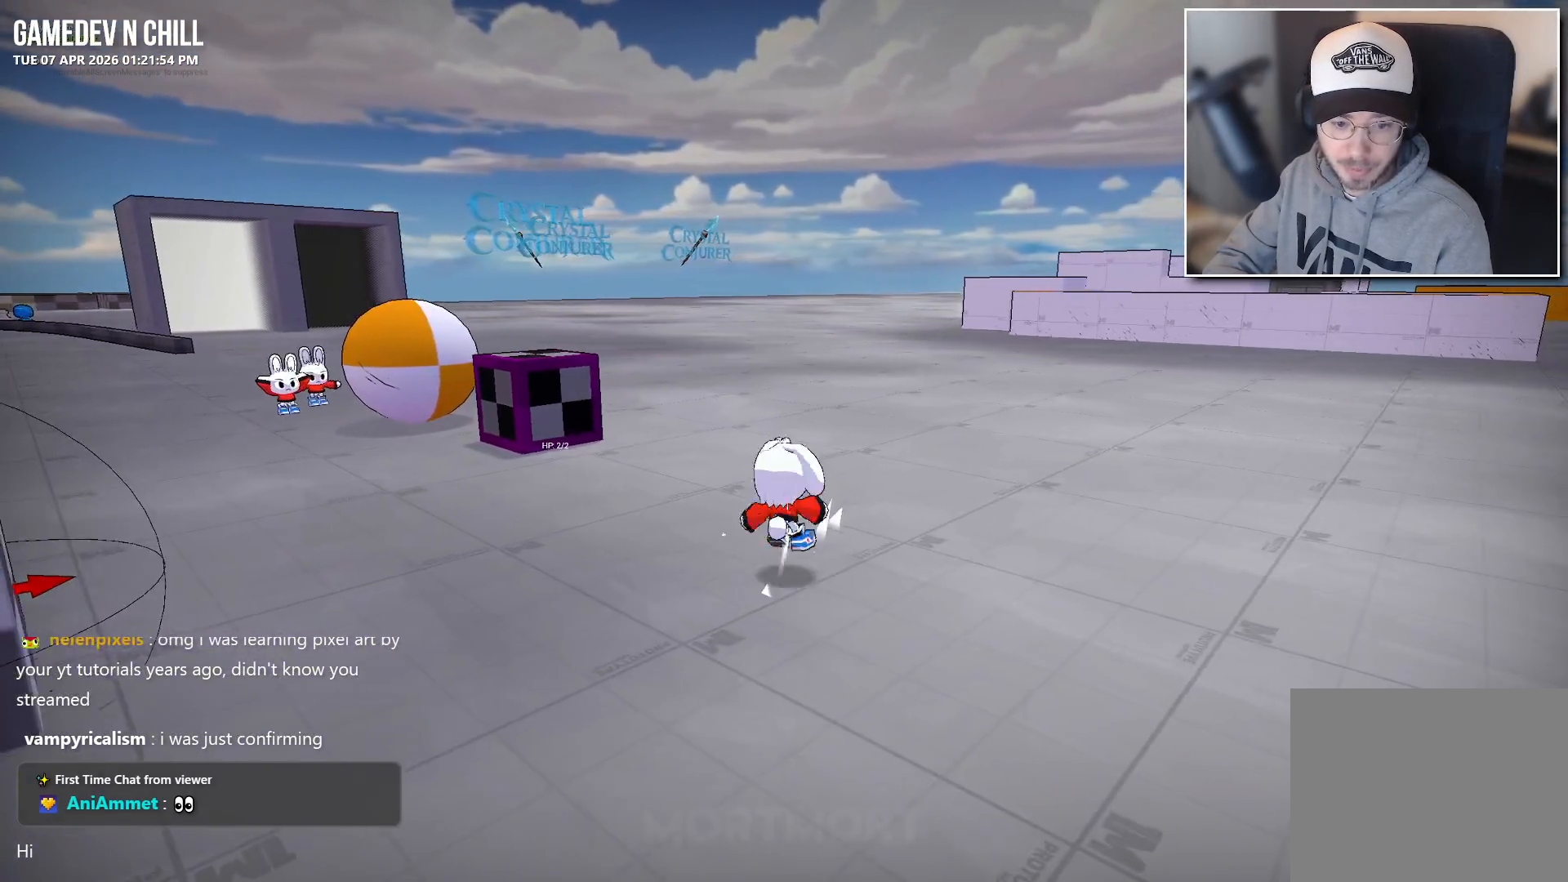
{"buttons": [], "left_stick": "left", "right_stick": "center", "events": [[67, "A", "up"]]}
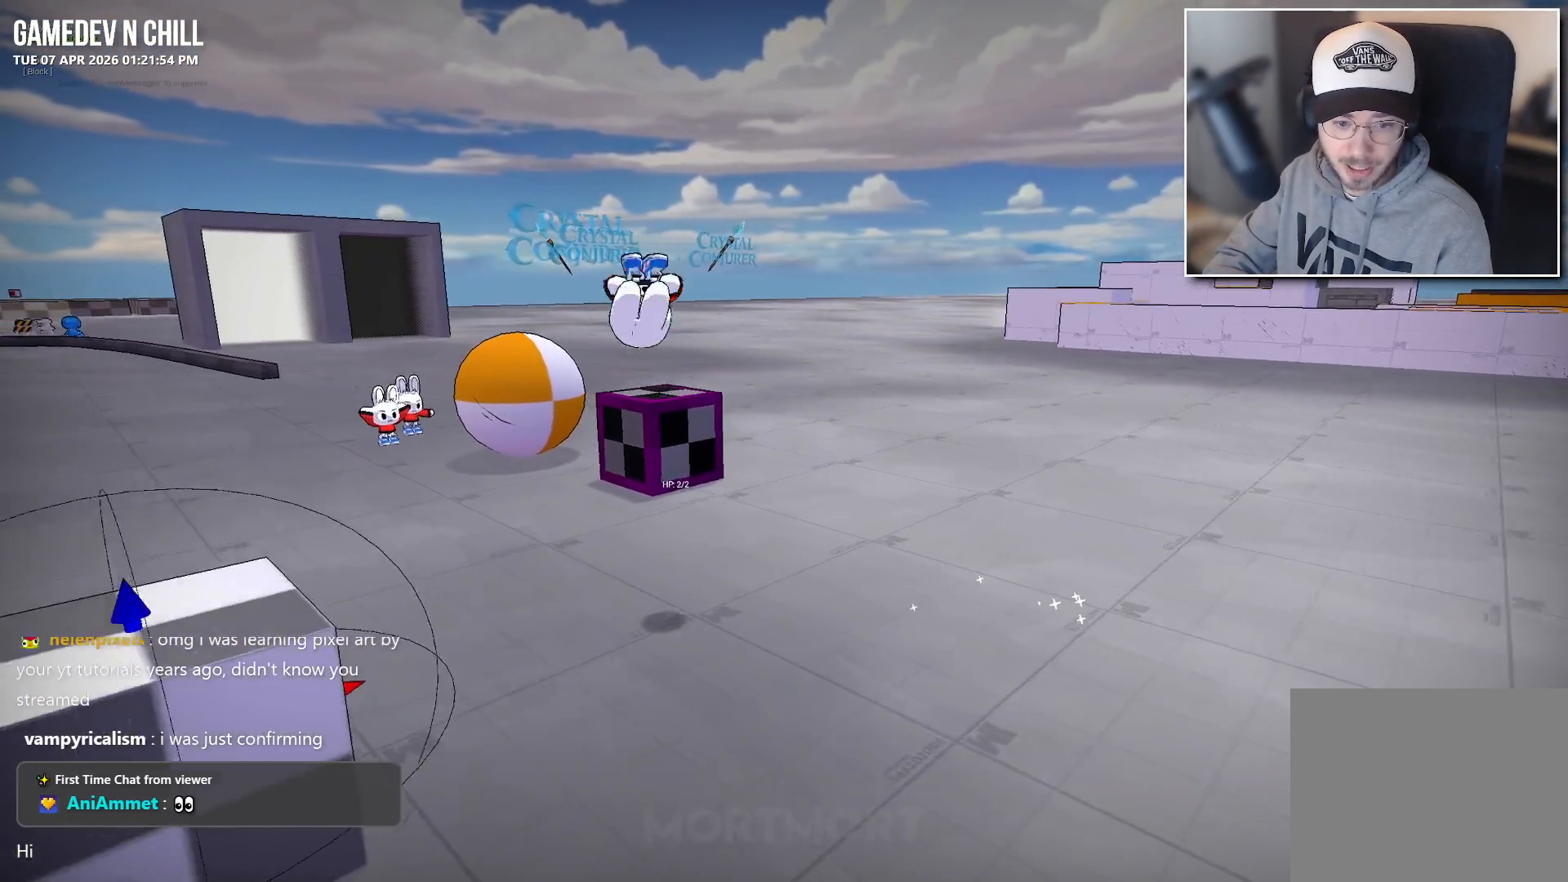
{"buttons": [], "left_stick": "center", "right_stick": "center", "events": [[117, "L2", "down"], [283, "L2", "up"], [500, "left_stick", "center"]]}
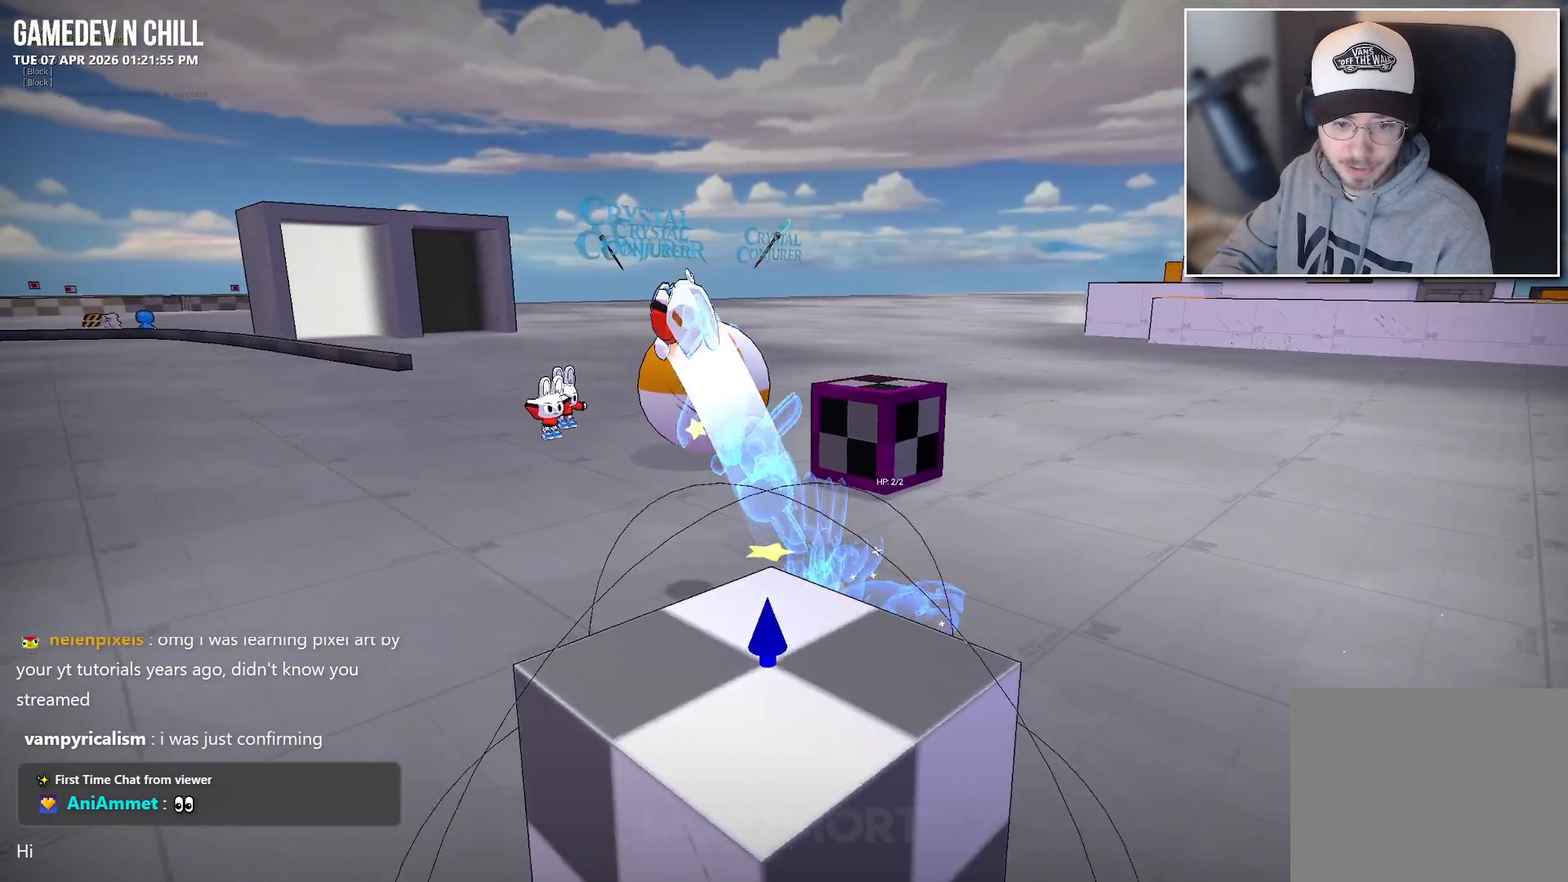
{"buttons": [], "left_stick": "center", "right_stick": "center", "events": []}
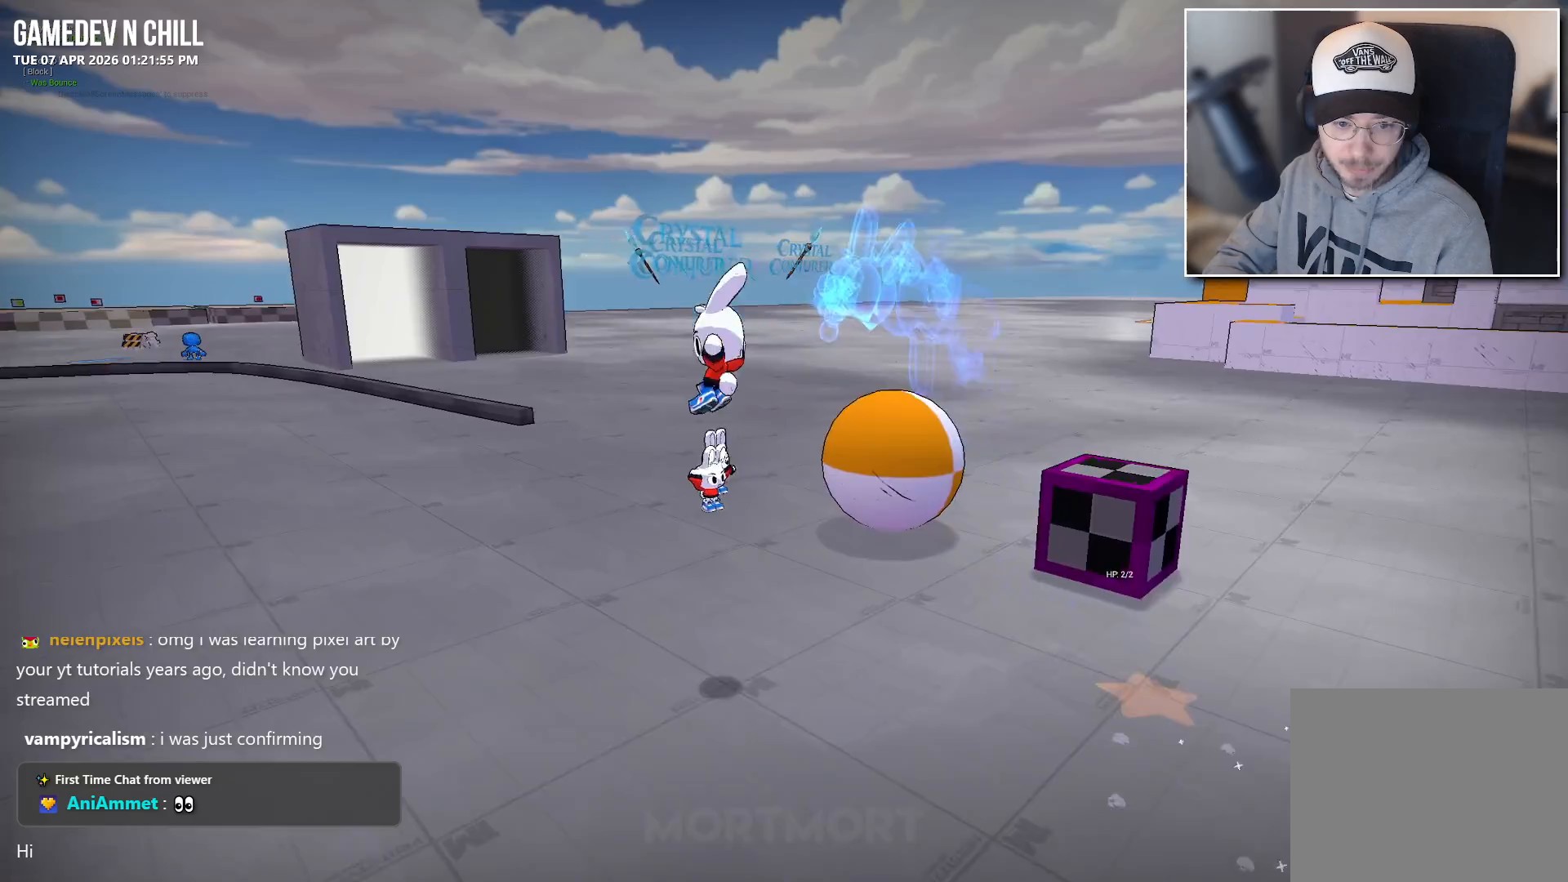
{"buttons": [], "left_stick": "right", "right_stick": "left", "events": [[100, "left_stick", "right"], [200, "L2", "down"], [367, "L2", "up"], [450, "right_stick", "left"]]}
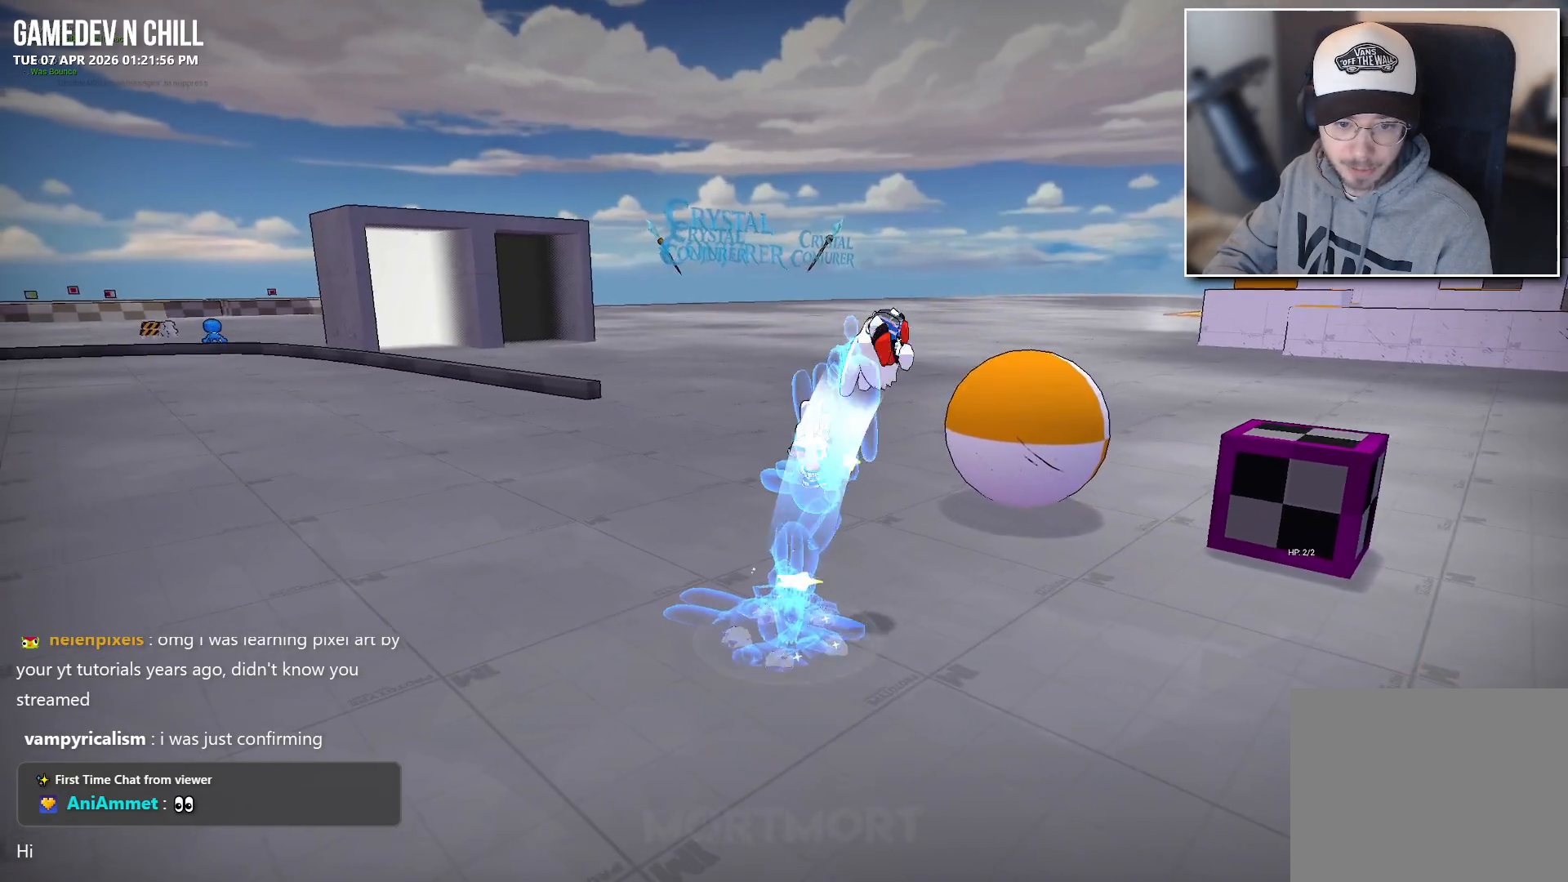
{"buttons": [], "left_stick": "center", "right_stick": "left", "events": [[17, "left_stick", "down-right"], [350, "left_stick", "center"]]}
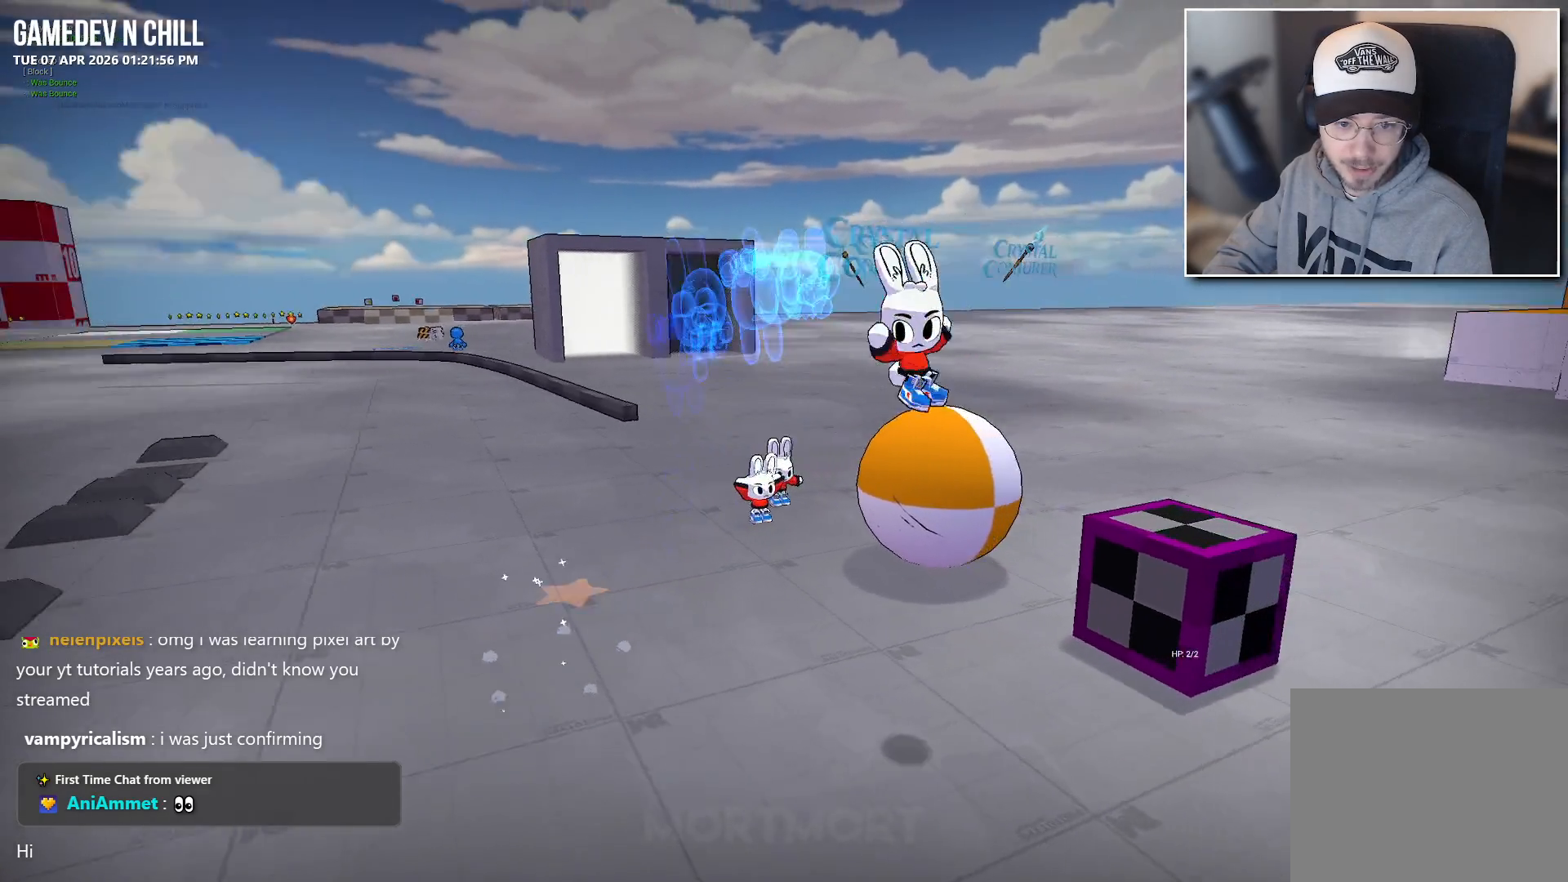
{"buttons": [], "left_stick": "right", "right_stick": "left", "events": [[67, "right_stick", "center"], [100, "L2", "down"], [283, "L2", "up"], [333, "left_stick", "right"], [433, "right_stick", "left"]]}
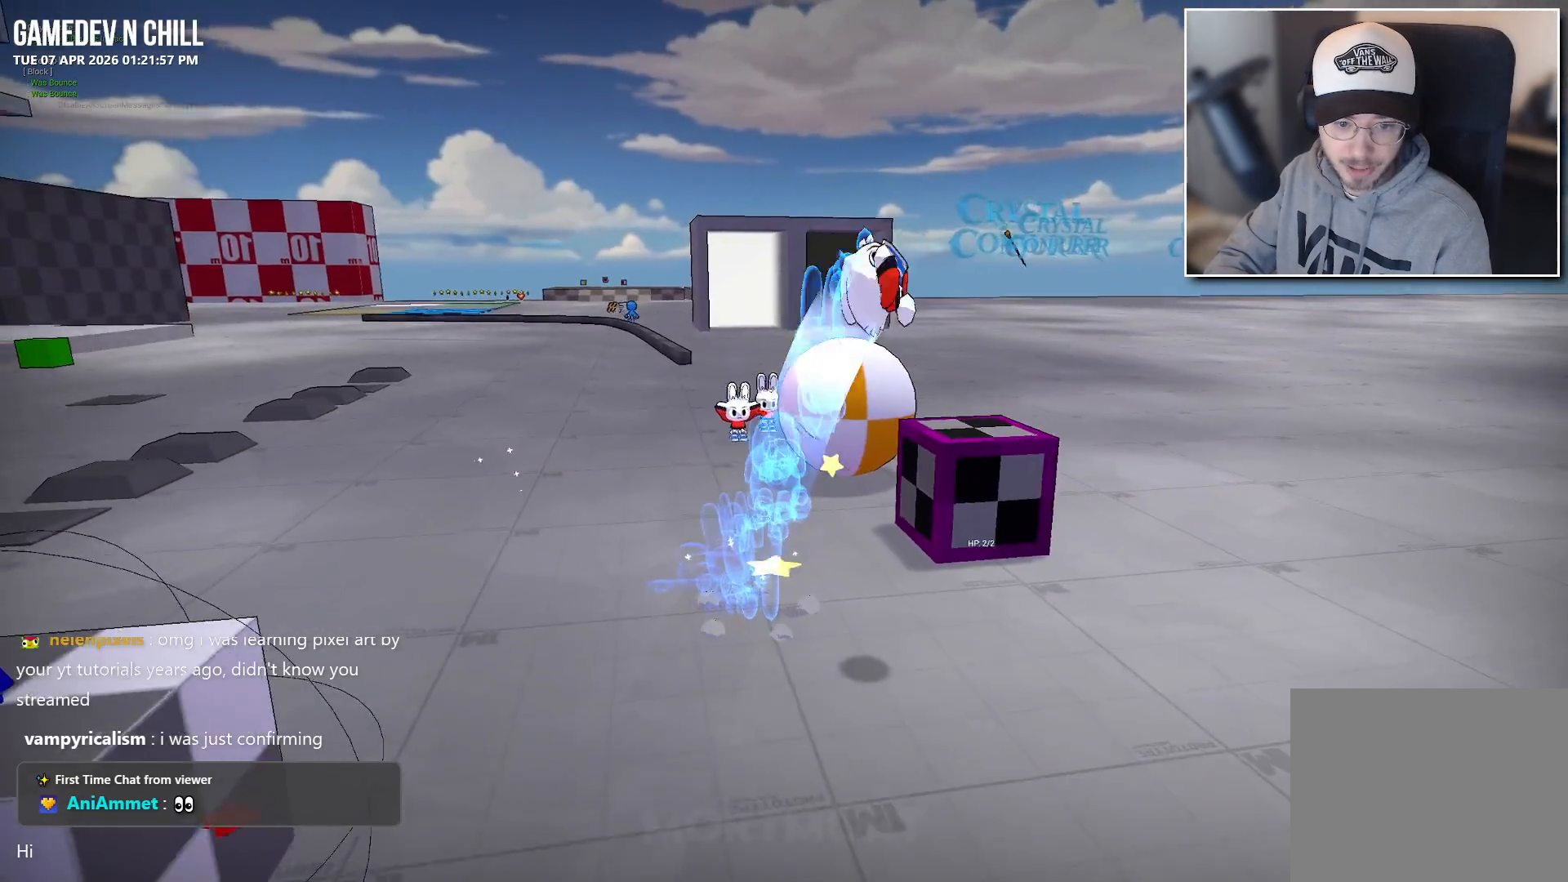
{"buttons": [], "left_stick": "right", "right_stick": "left", "events": [[83, "left_stick", "down-right"], [233, "right_stick", "down"], [383, "left_stick", "right"], [433, "right_stick", "left"]]}
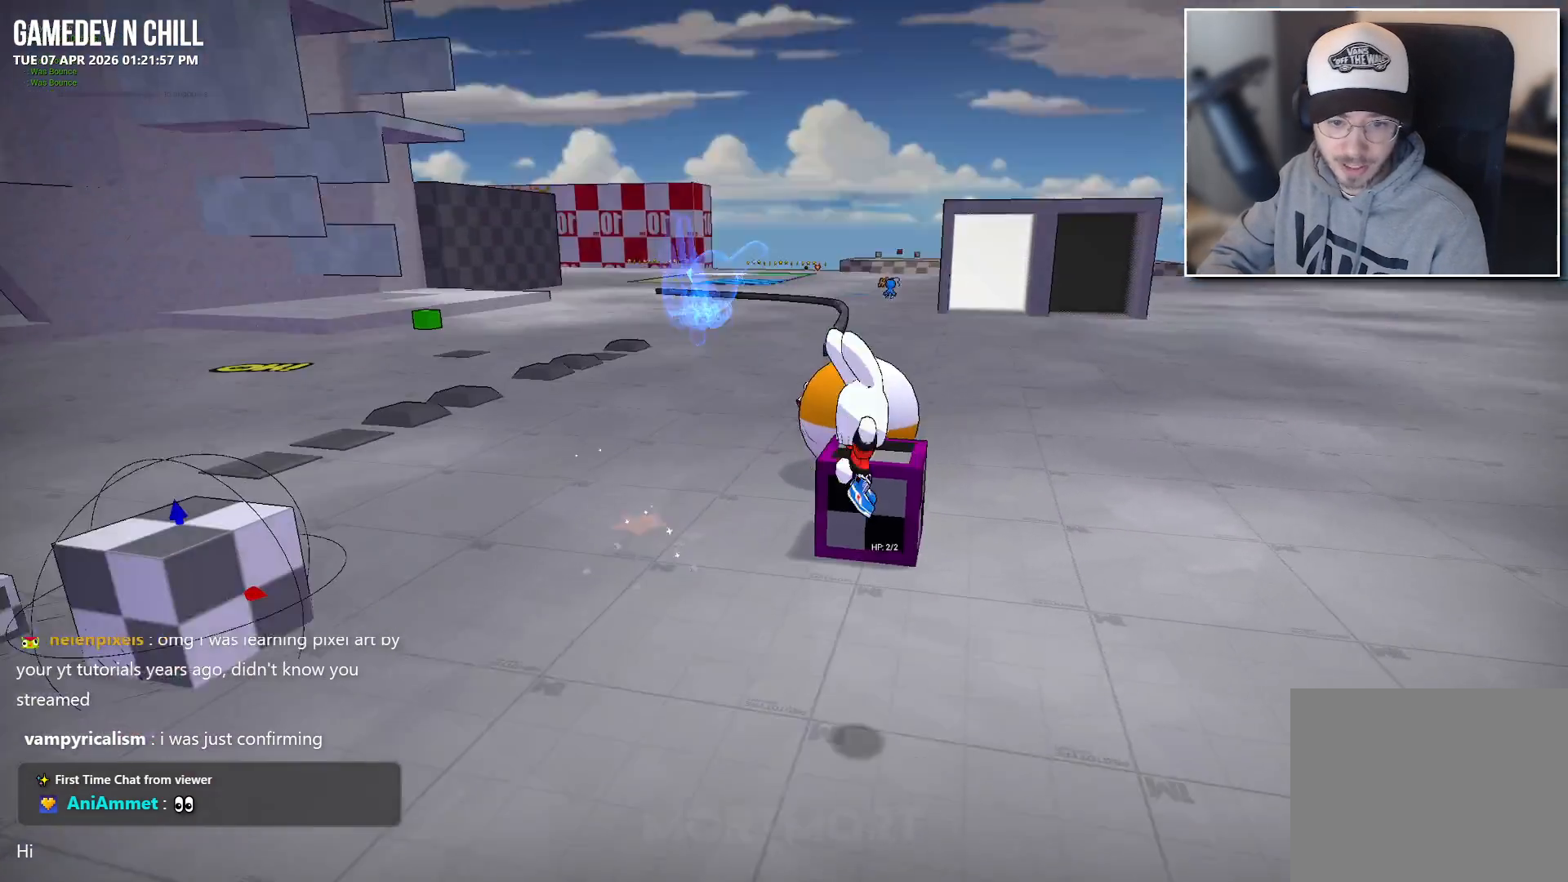
{"buttons": ["A"], "left_stick": "up-left", "right_stick": "center", "events": [[100, "right_stick", "center"], [300, "left_stick", "up"], [400, "left_stick", "up-left"], [450, "A", "down"]]}
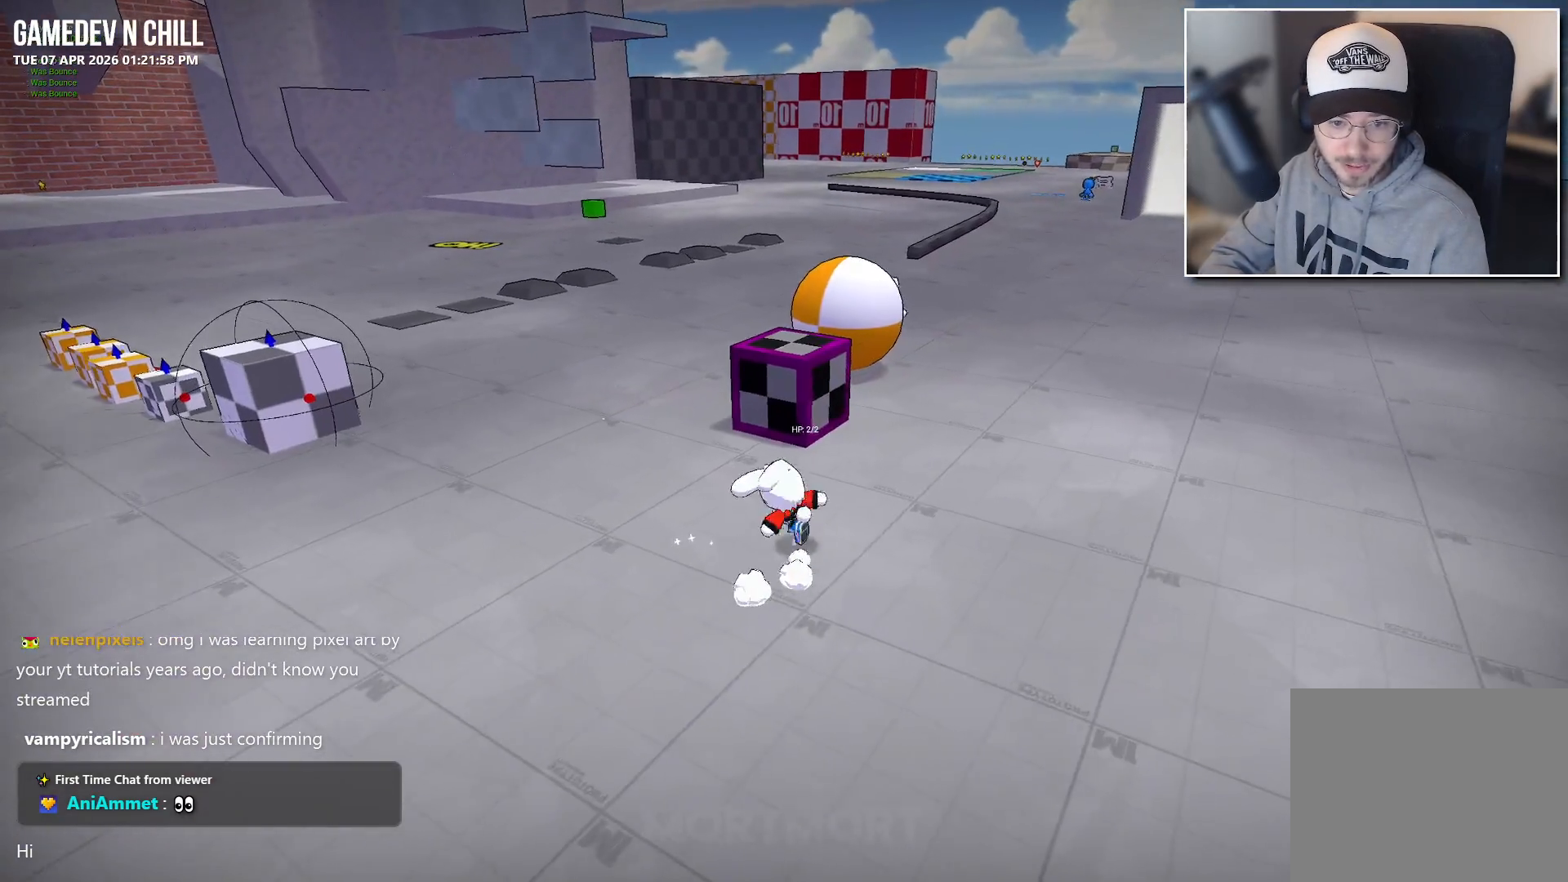
{"buttons": [], "left_stick": "down", "right_stick": "left", "events": [[33, "left_stick", "left"], [117, "A", "up"], [183, "left_stick", "down-left"], [350, "left_stick", "down"], [350, "right_stick", "left"]]}